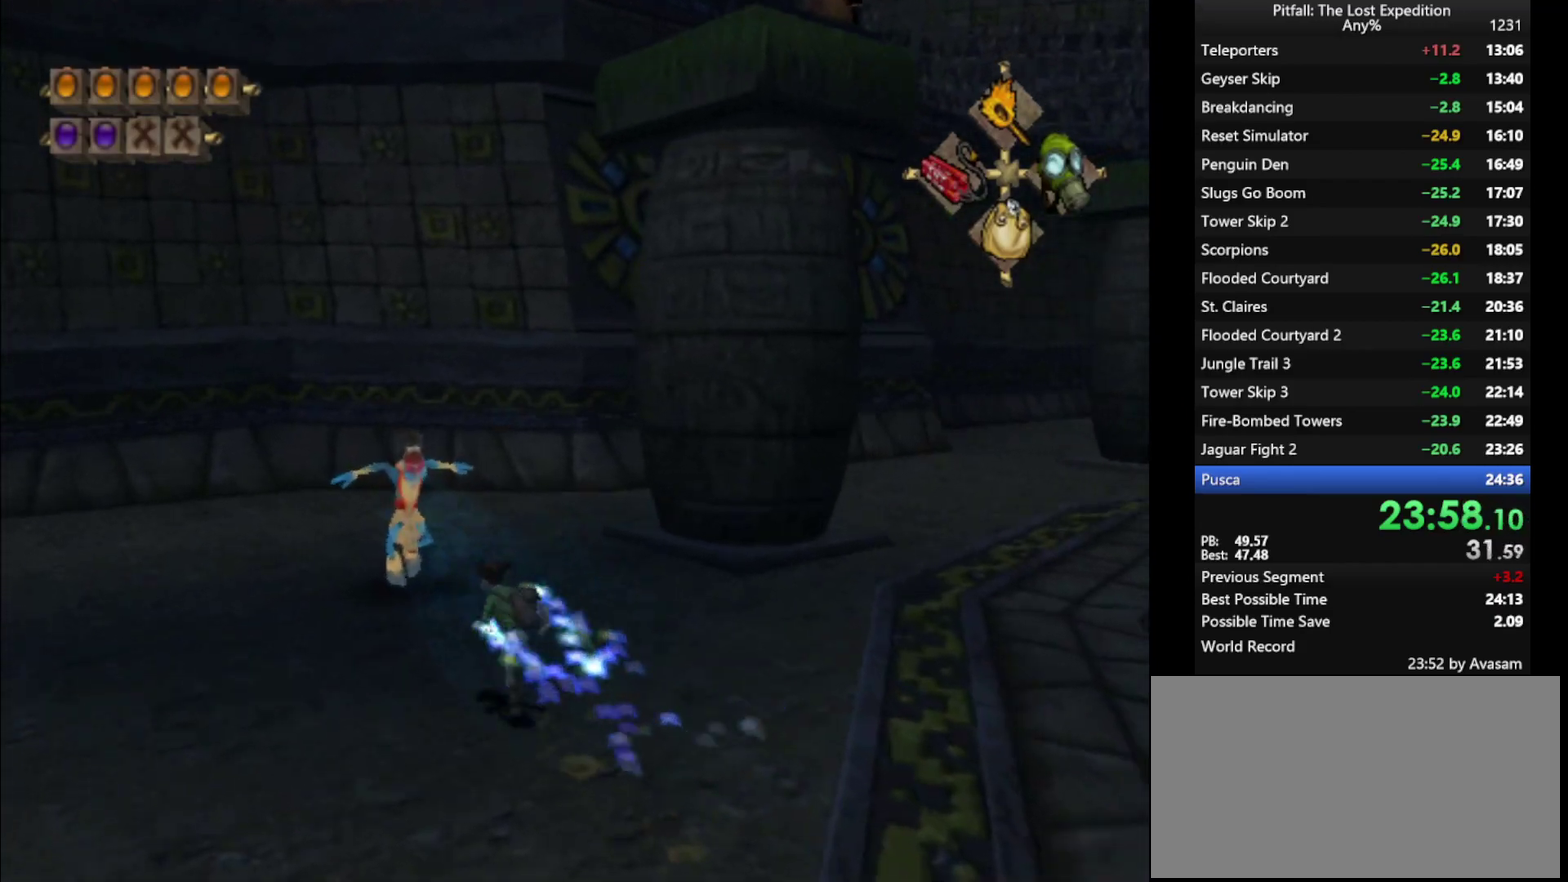
Gameplay with a controller (Nintendo layout); each line is a JSON object with the inputs held at the frame after it. "events" lists button and stick changes between this image and that frame as [ms after this image, input, new state], when the widget could be followed in between. Not read: L3 R3.
{"buttons": ["L1"], "left_stick": "right", "right_stick": "center", "events": [[33, "X", "down"], [100, "X", "up"], [233, "B", "down"], [233, "L1", "down"], [317, "B", "up"], [367, "left_stick", "right"], [417, "X", "down"], [500, "X", "up"]]}
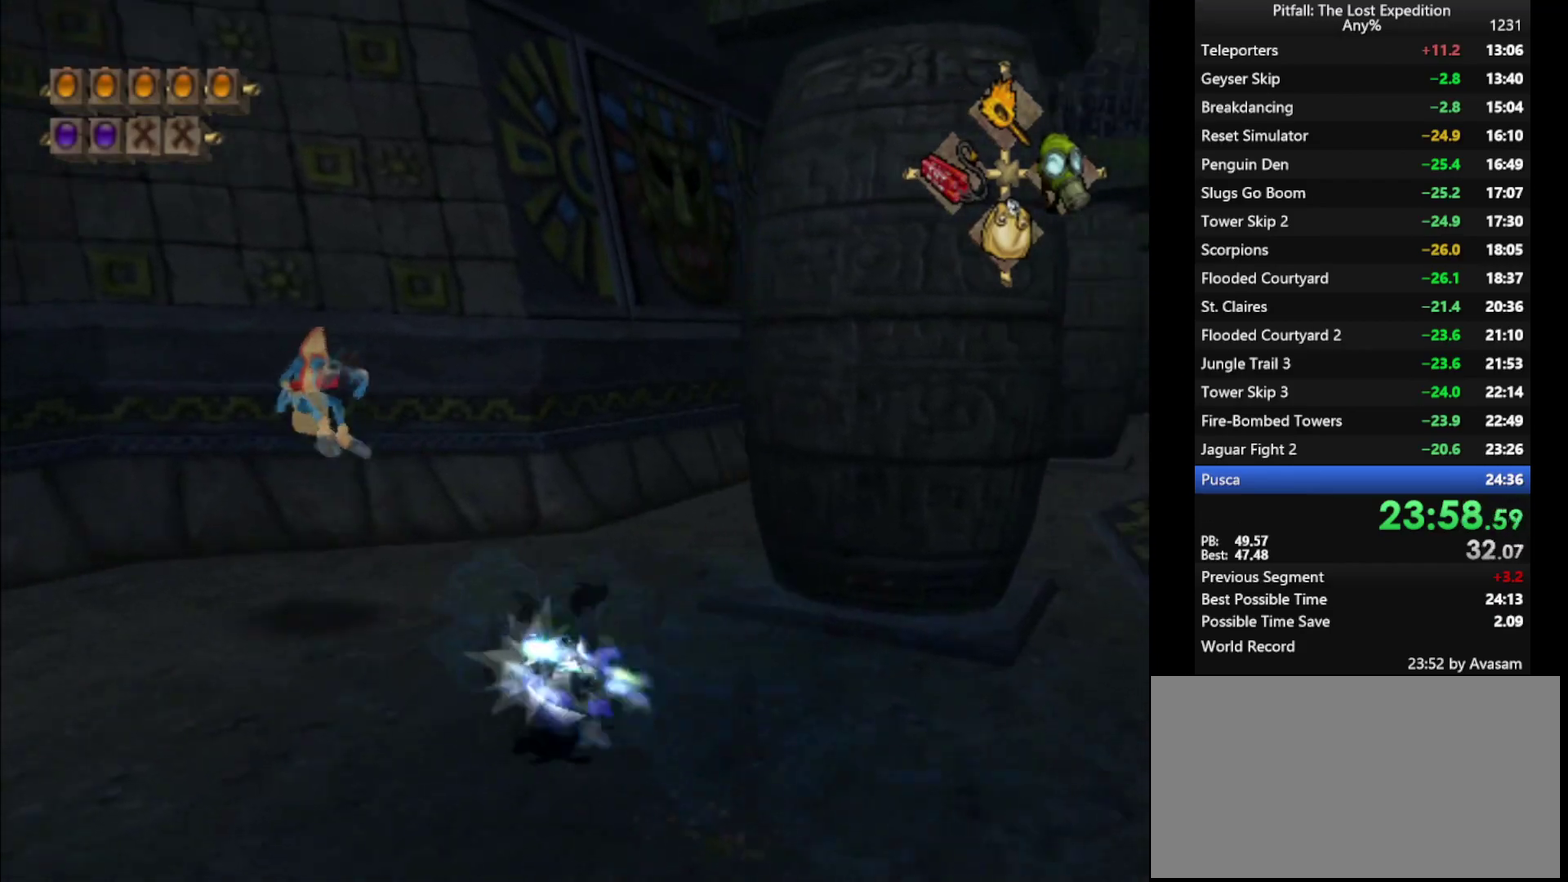
{"buttons": ["X"], "left_stick": "up-right", "right_stick": "center", "events": [[83, "X", "down"], [150, "X", "up"], [200, "X", "down"], [267, "X", "up"], [283, "left_stick", "up-right"], [333, "X", "down"], [400, "X", "up"], [450, "X", "down"], [483, "L1", "up"]]}
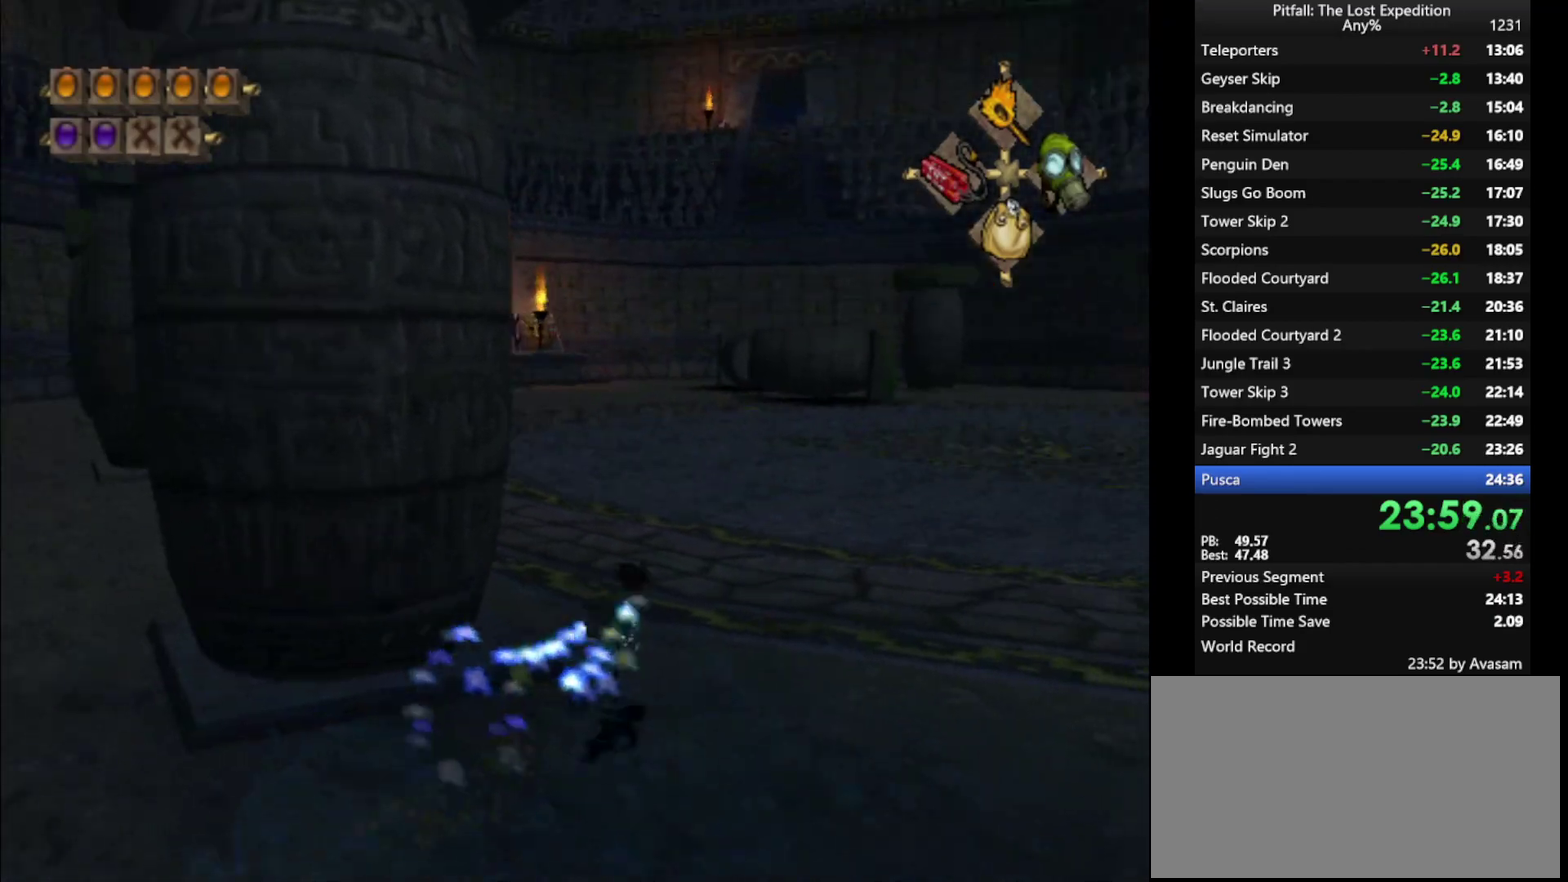
{"buttons": [], "left_stick": "up", "right_stick": "center", "events": [[17, "X", "up"], [50, "left_stick", "up"], [83, "R1", "down"], [217, "X", "down"], [267, "X", "up"], [333, "X", "down"], [383, "R1", "up"], [467, "X", "up"]]}
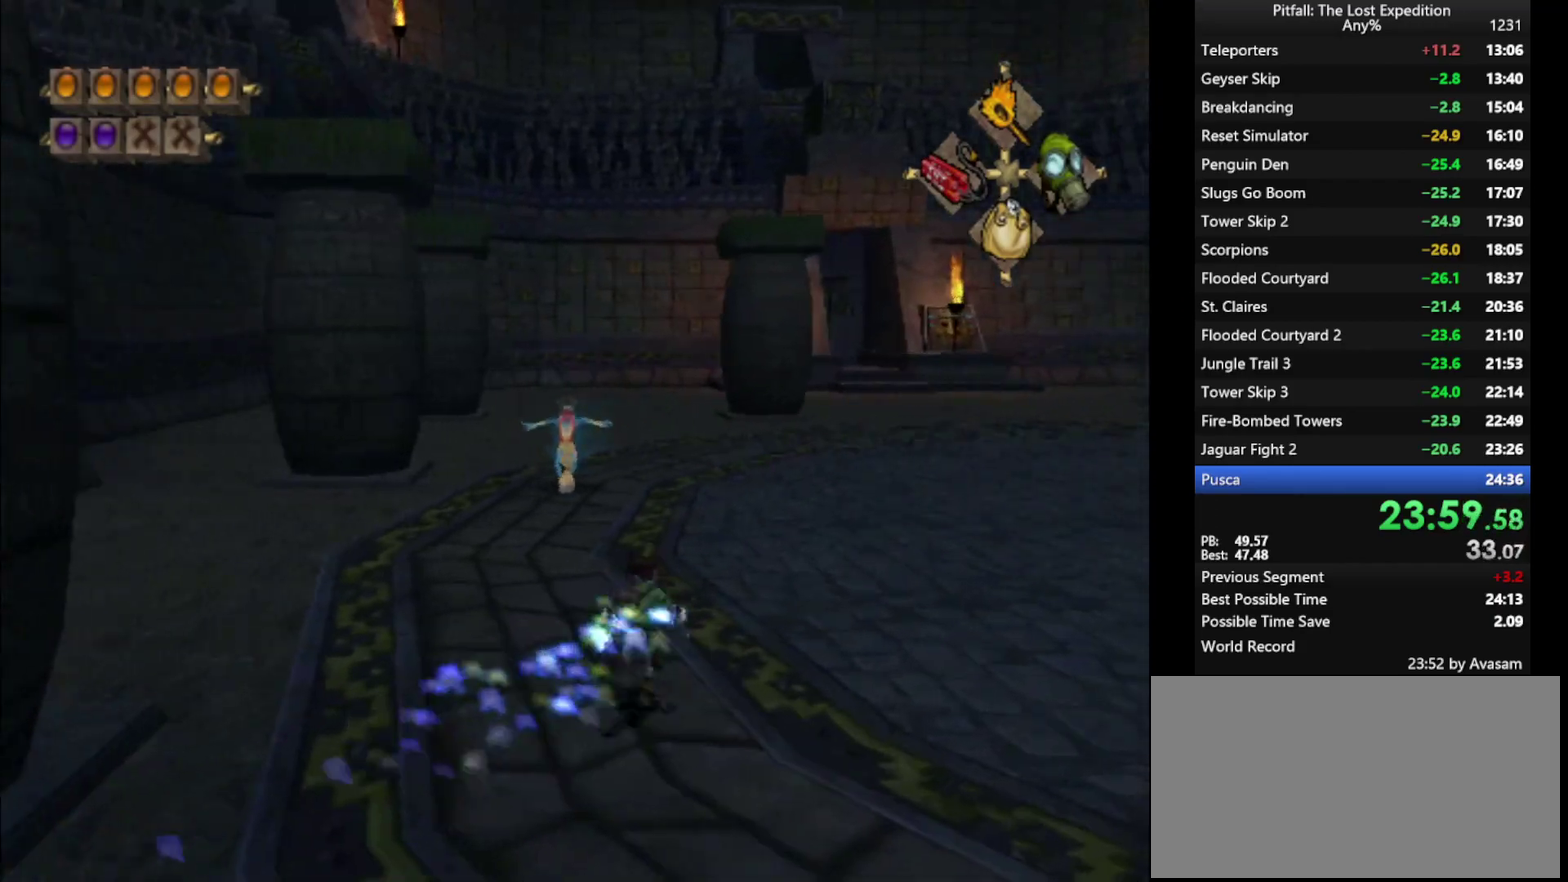
{"buttons": [], "left_stick": "up-left", "right_stick": "center", "events": [[33, "left_stick", "up-left"], [133, "X", "down"], [183, "X", "up"], [250, "X", "down"], [383, "X", "up"], [433, "X", "down"], [483, "X", "up"]]}
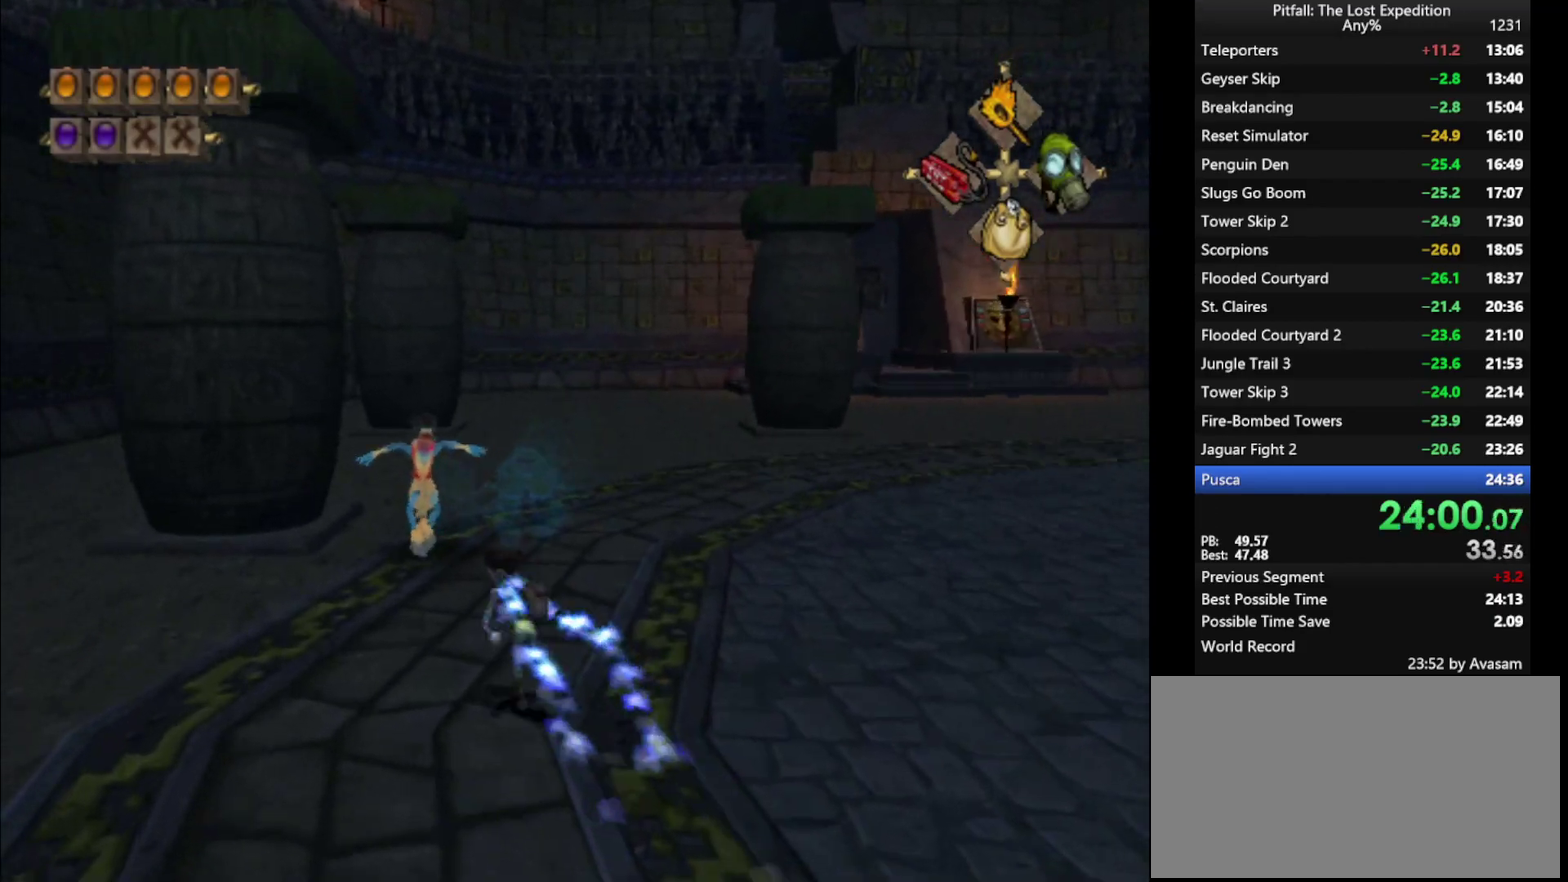
{"buttons": ["R1"], "left_stick": "down", "right_stick": "center", "events": [[50, "X", "down"], [100, "X", "up"], [183, "left_stick", "up"], [250, "B", "down"], [333, "B", "up"], [467, "R1", "down"], [500, "left_stick", "down"]]}
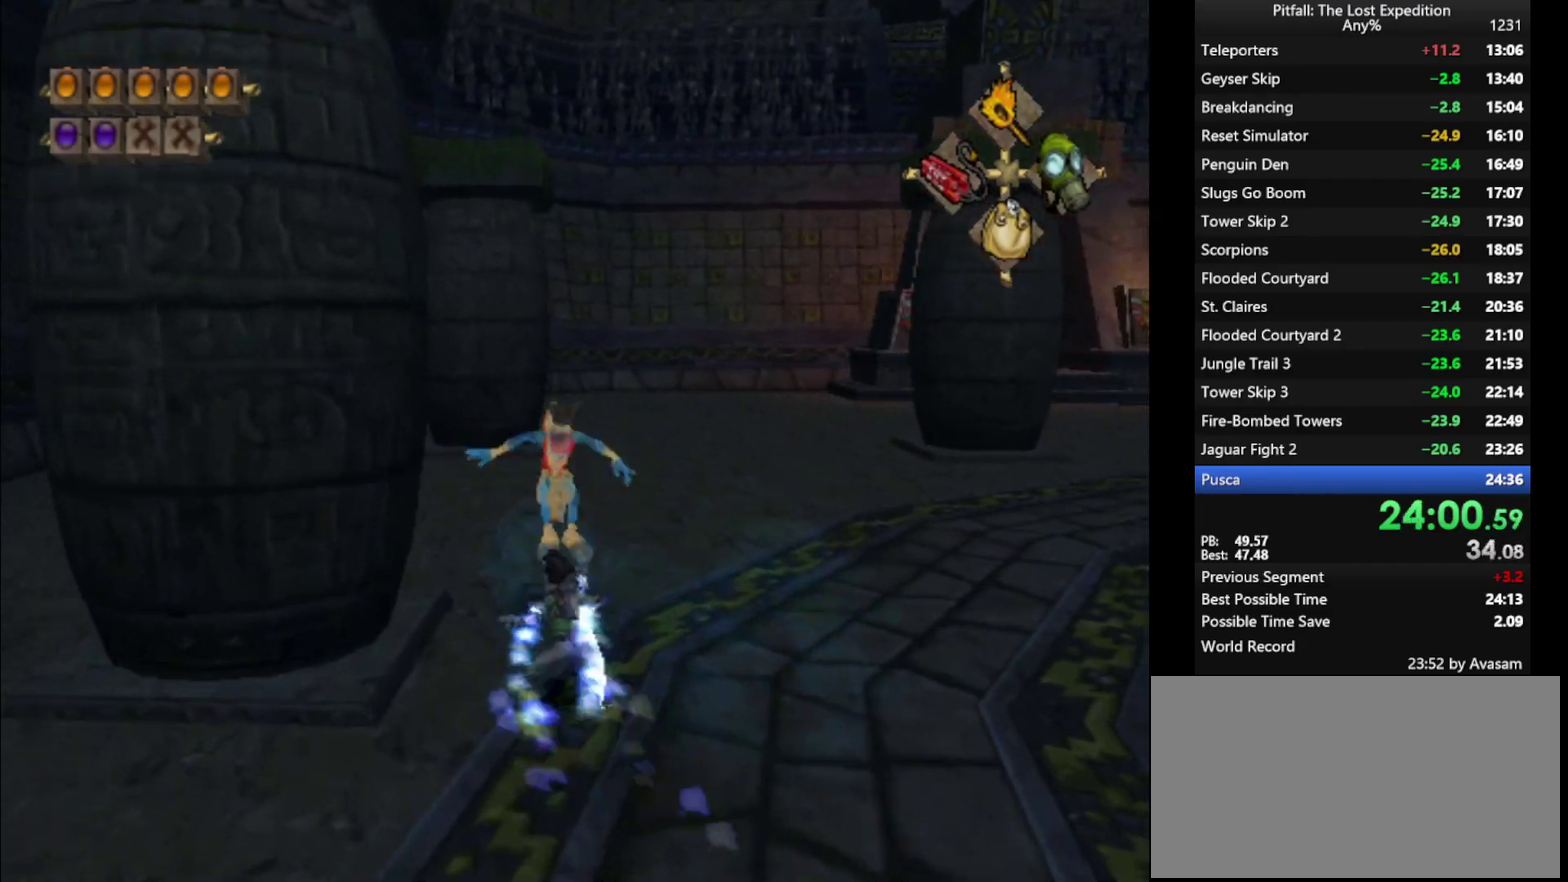
{"buttons": ["R1"], "left_stick": "left", "right_stick": "center", "events": [[33, "X", "down"], [100, "left_stick", "down-left"], [117, "X", "up"], [150, "X", "down"], [217, "X", "up"], [217, "left_stick", "left"], [233, "X", "down"], [300, "X", "up"], [333, "X", "down"], [400, "X", "up"], [450, "X", "down"], [500, "X", "up"]]}
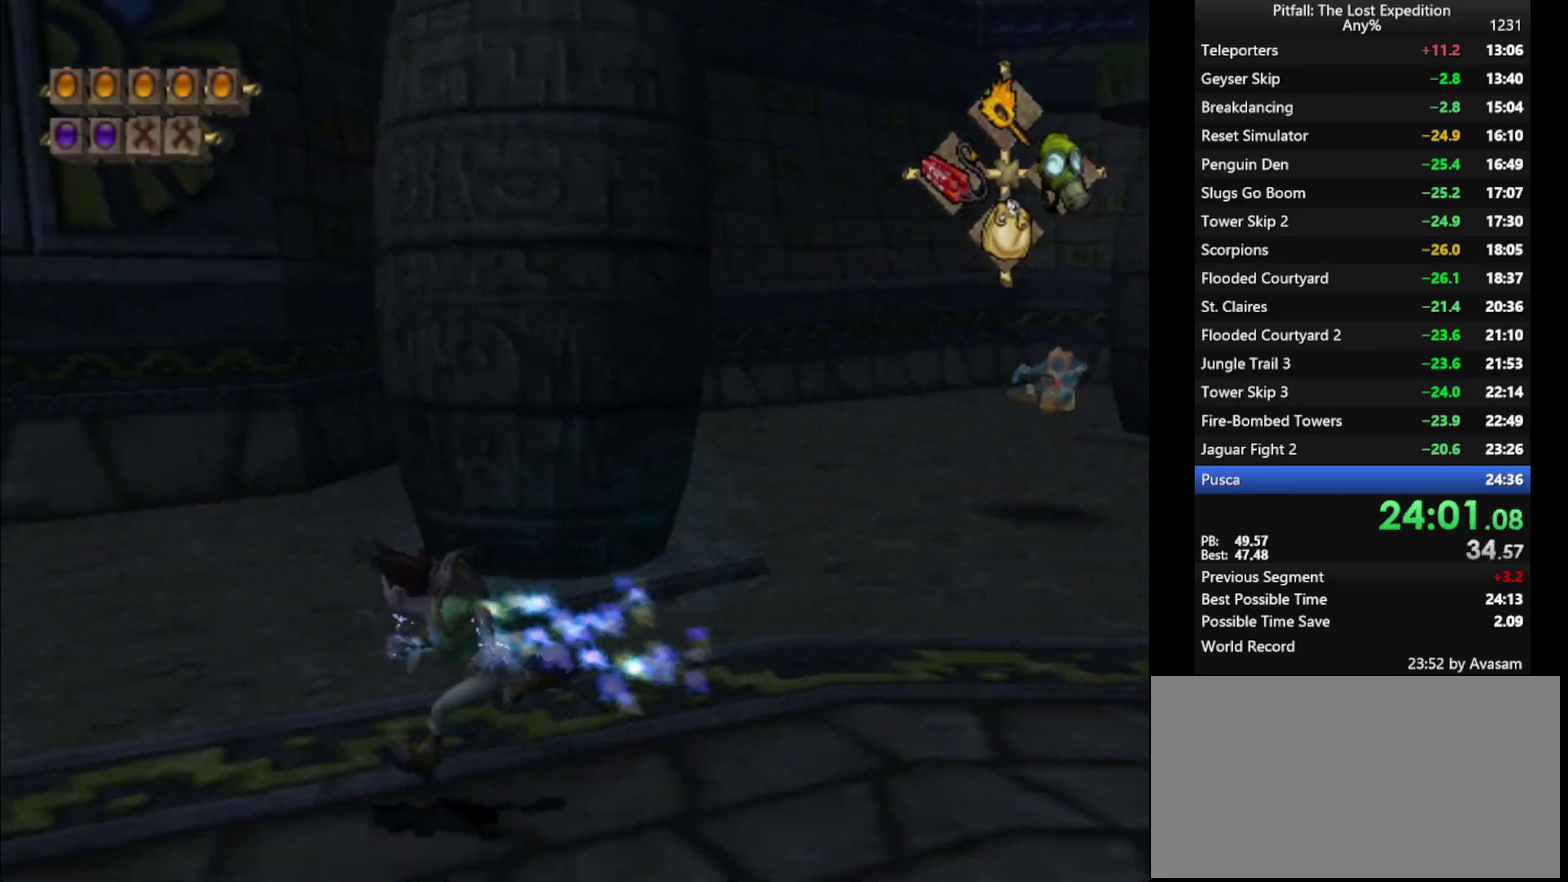
{"buttons": ["R1"], "left_stick": "up", "right_stick": "center", "events": [[33, "X", "down"], [50, "left_stick", "up-left"], [100, "X", "up"], [133, "X", "down"], [200, "X", "up"], [250, "X", "down"], [283, "X", "up"], [317, "left_stick", "up"], [350, "X", "down"], [400, "X", "up"], [450, "X", "down"], [500, "X", "up"]]}
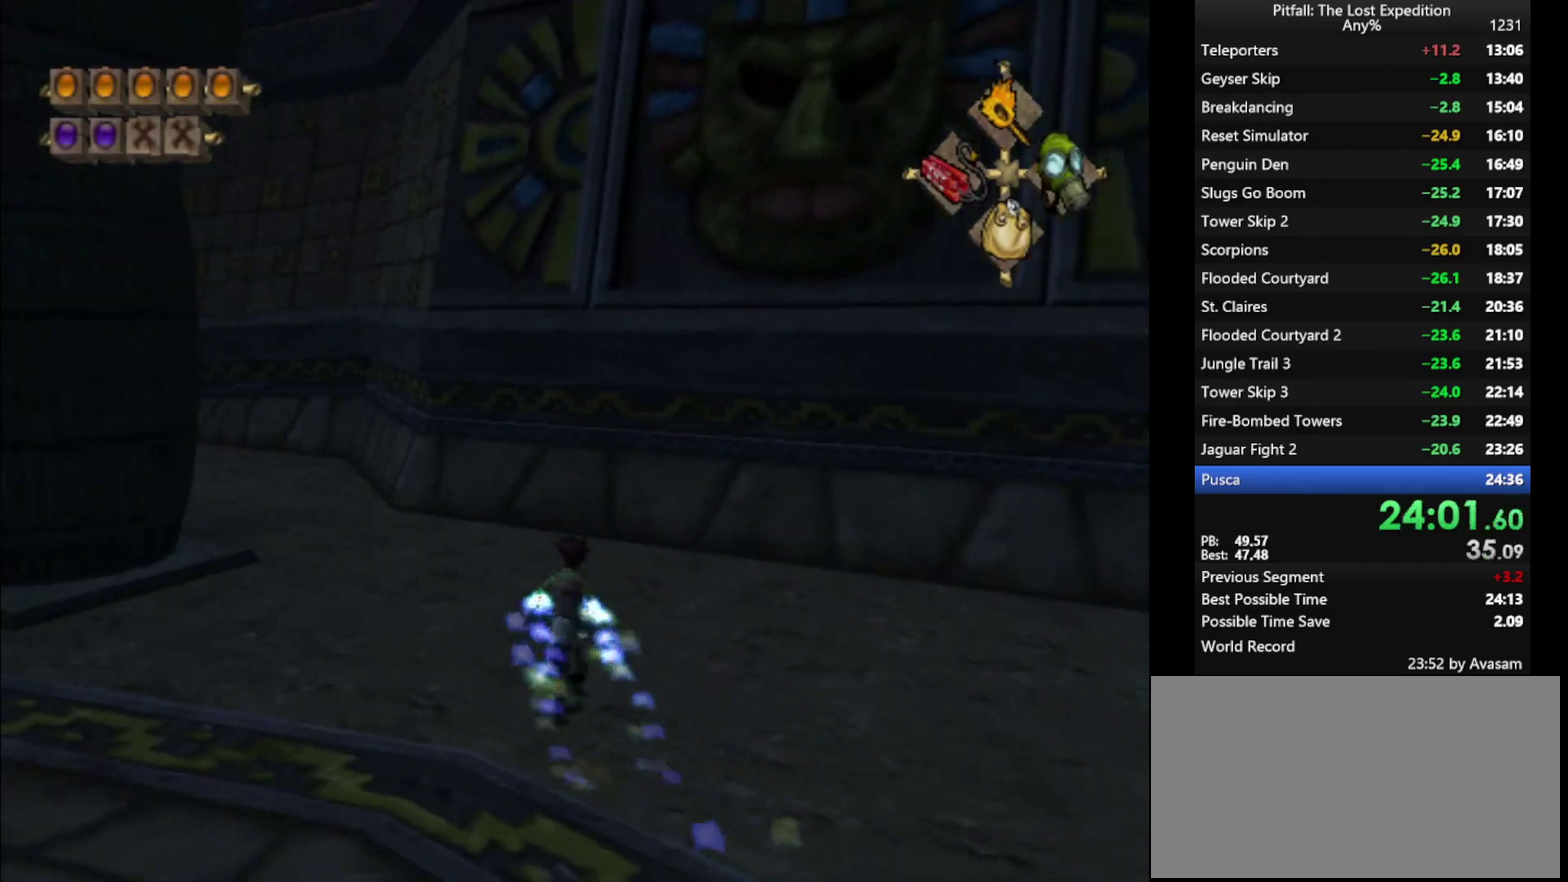
{"buttons": ["R1"], "left_stick": "up", "right_stick": "center", "events": [[217, "left_stick", "up-left"], [250, "X", "down"], [317, "X", "up"], [367, "X", "down"], [417, "X", "up"], [467, "left_stick", "up"]]}
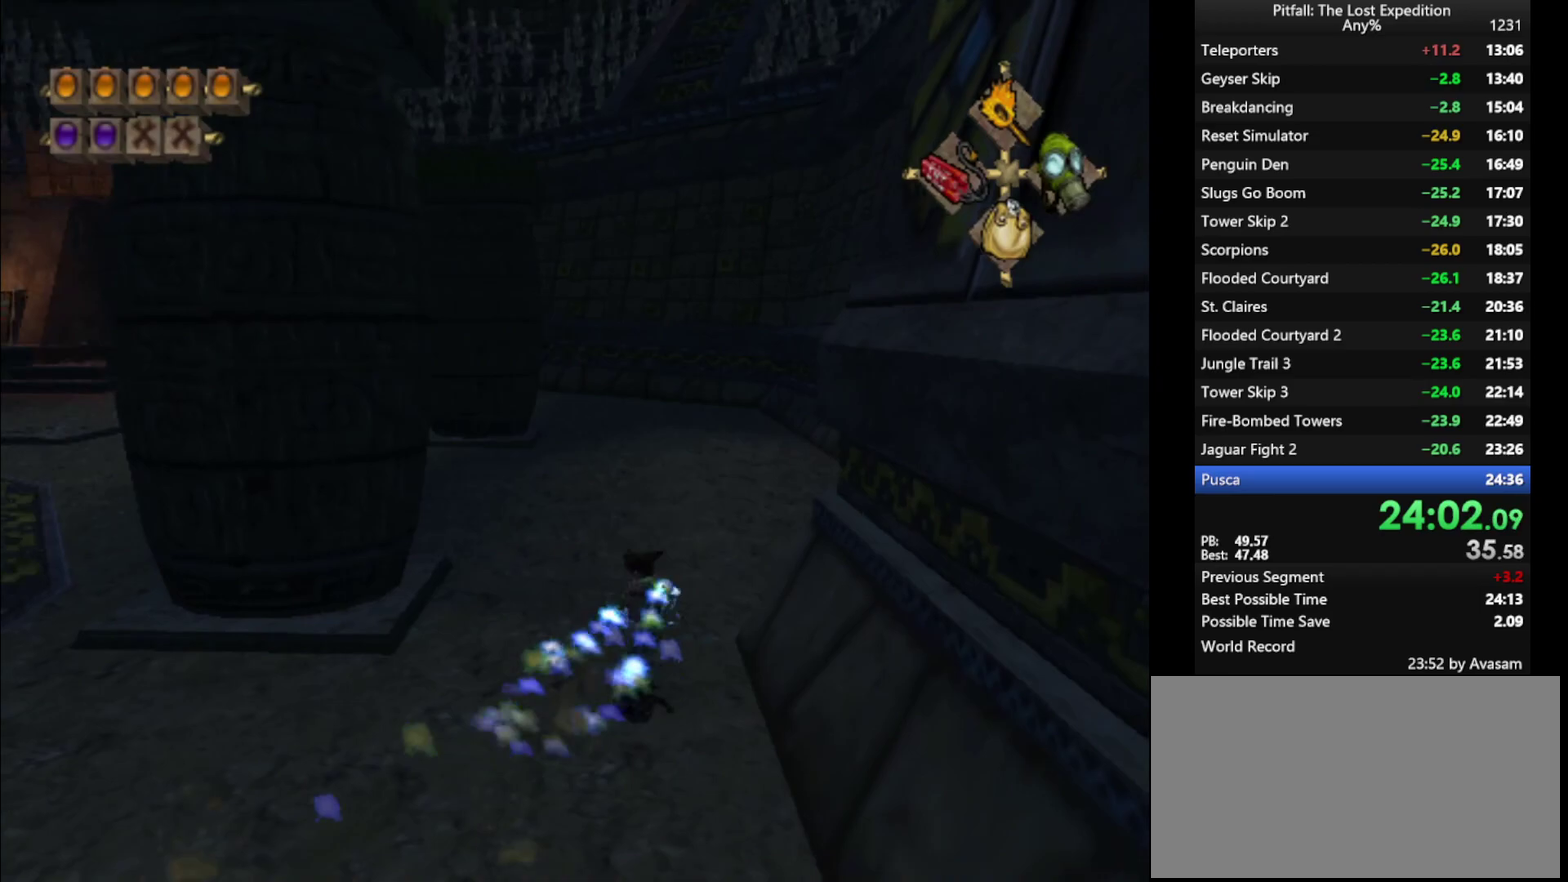
{"buttons": ["R1"], "left_stick": "up-left", "right_stick": "center", "events": [[83, "left_stick", "up-right"], [250, "left_stick", "center"], [417, "left_stick", "up-left"]]}
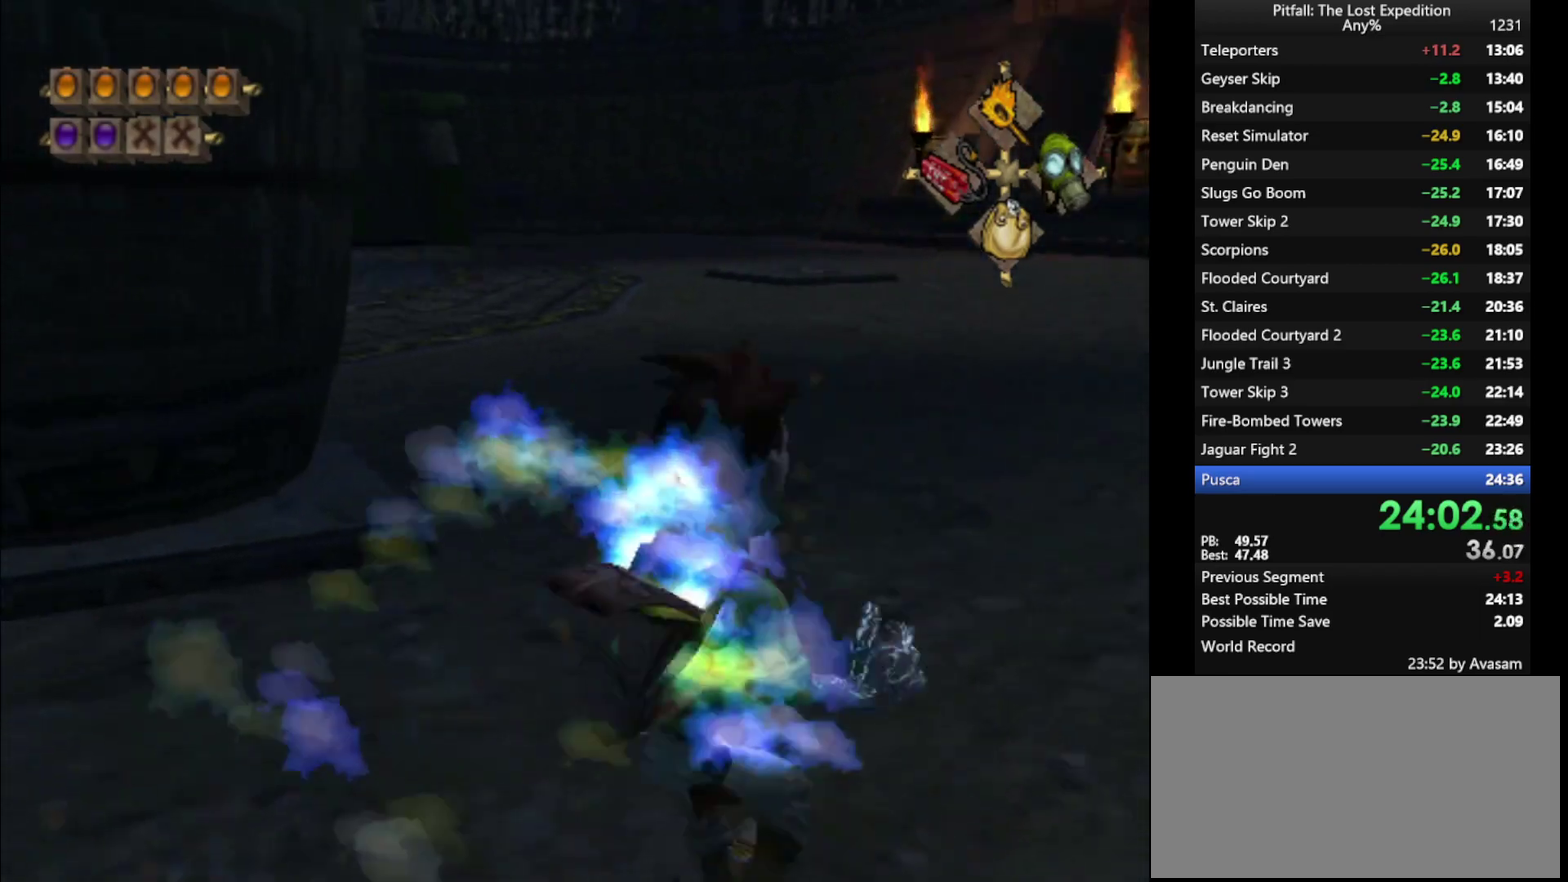
{"buttons": [], "left_stick": "up", "right_stick": "center", "events": [[167, "R1", "up"], [300, "R1", "down"], [383, "R1", "up"], [400, "left_stick", "up"]]}
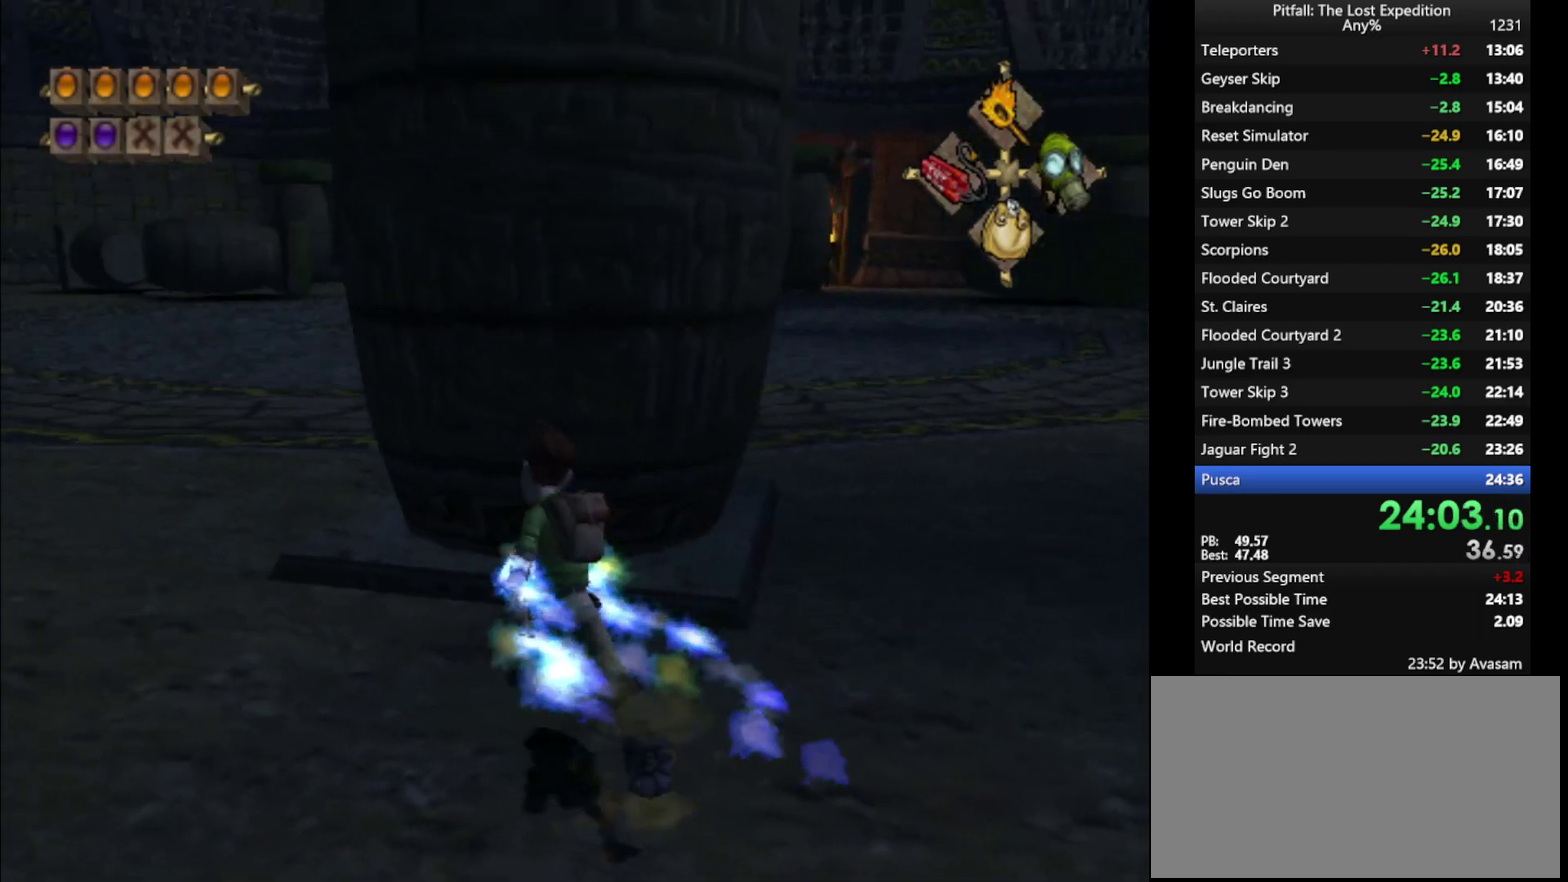
{"buttons": [], "left_stick": "right", "right_stick": "center", "events": [[33, "left_stick", "center"], [83, "R1", "down"], [100, "left_stick", "right"], [167, "R1", "up"], [267, "left_stick", "center"], [333, "R1", "down"], [400, "left_stick", "right"], [433, "R1", "up"]]}
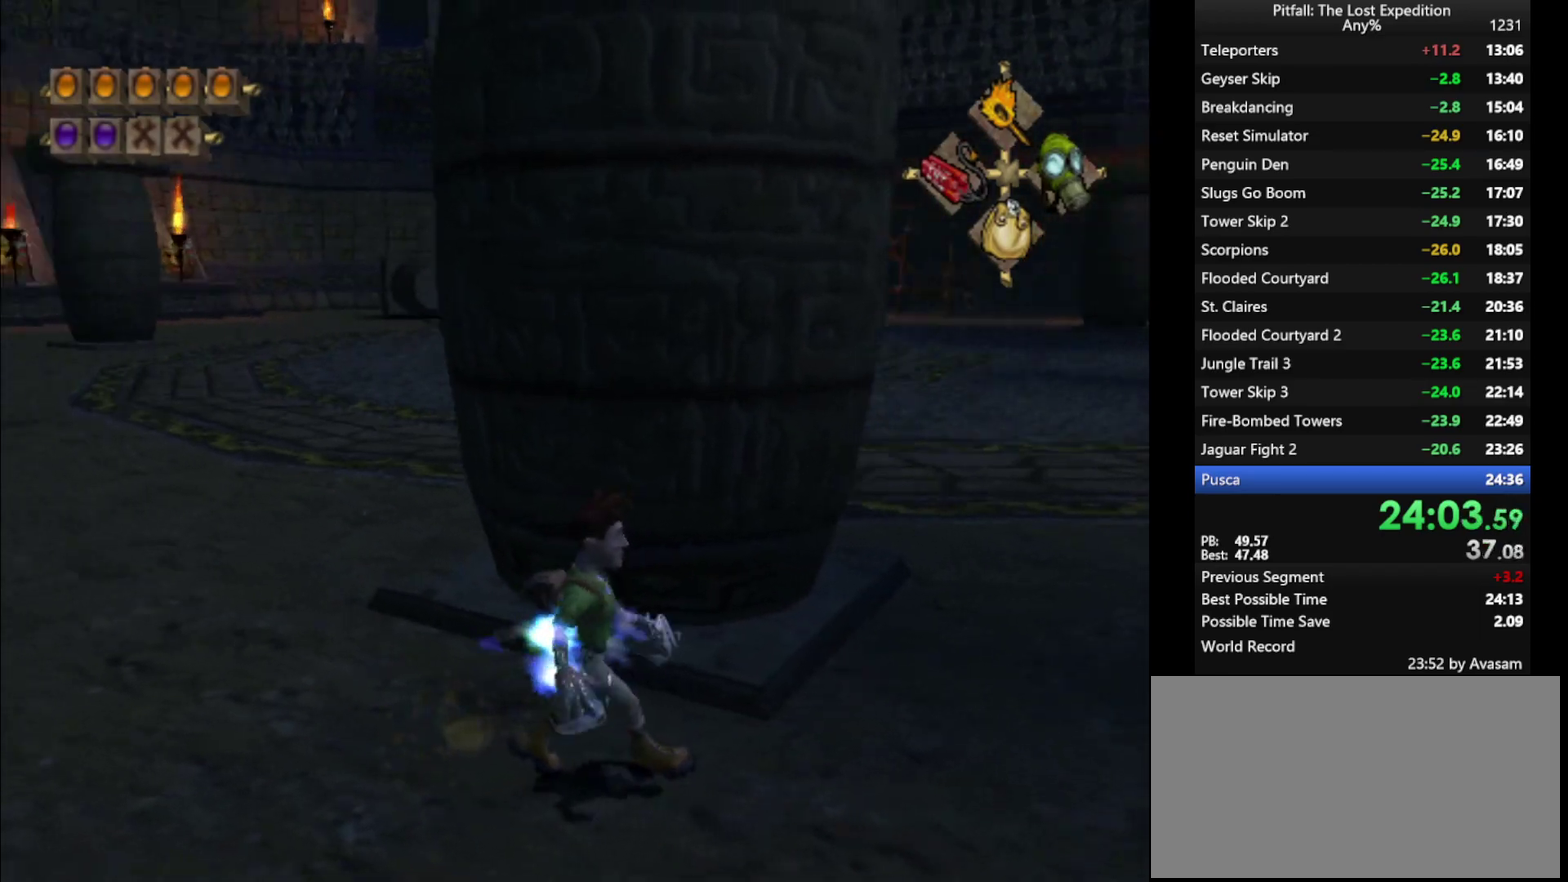
{"buttons": [], "left_stick": "center", "right_stick": "center", "events": [[33, "left_stick", "center"], [217, "left_stick", "up"], [250, "R1", "down"], [333, "R1", "up"], [333, "left_stick", "center"]]}
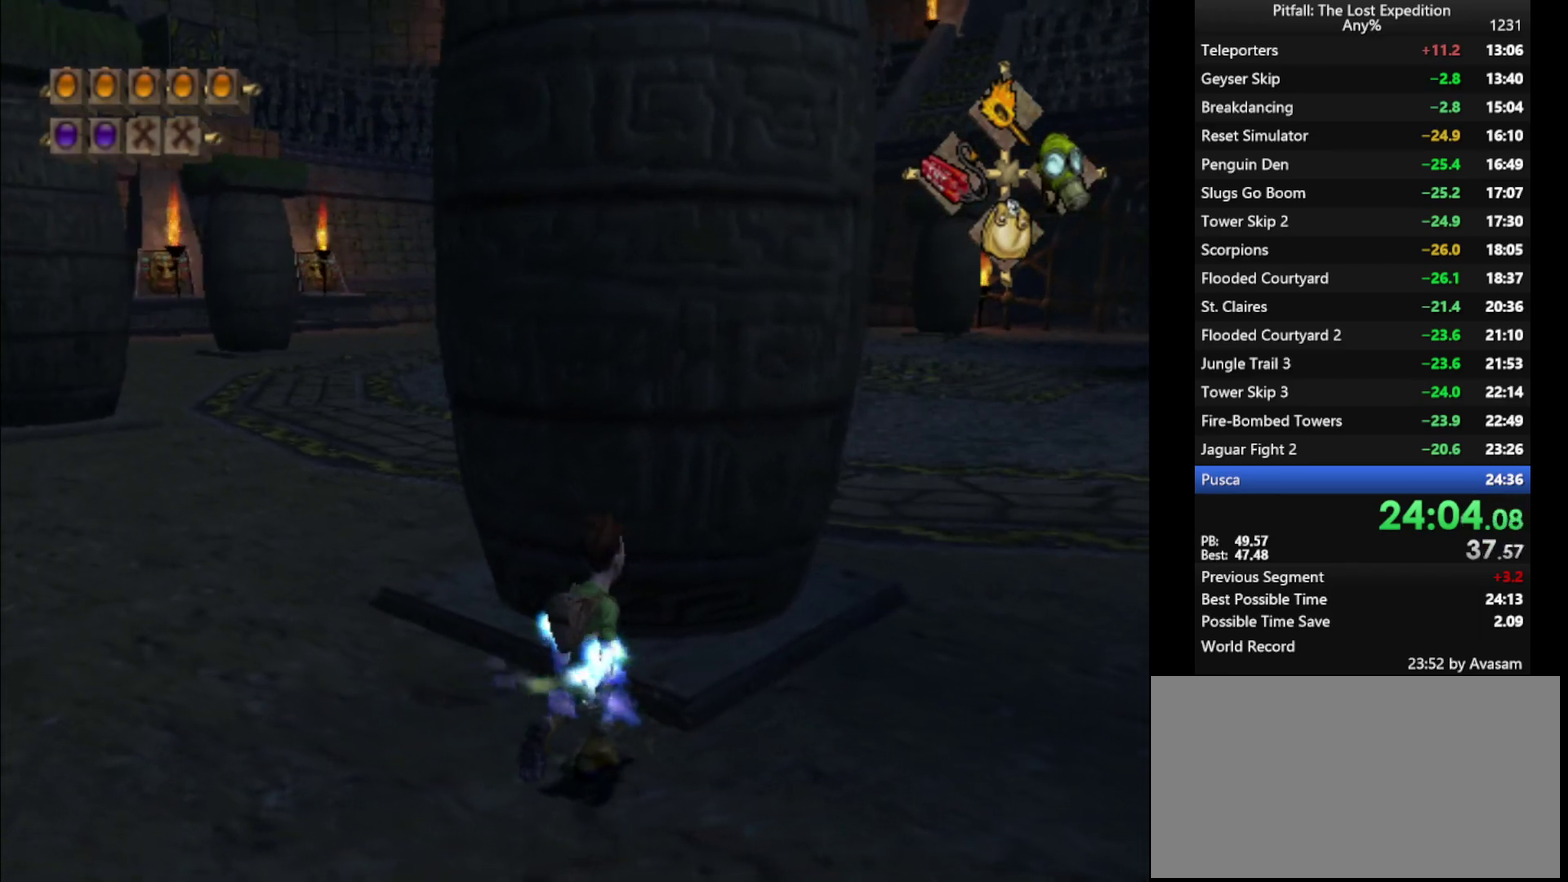
{"buttons": [], "left_stick": "center", "right_stick": "center", "events": [[250, "L1", "down"], [300, "left_stick", "up"], [317, "L1", "up"], [367, "left_stick", "center"]]}
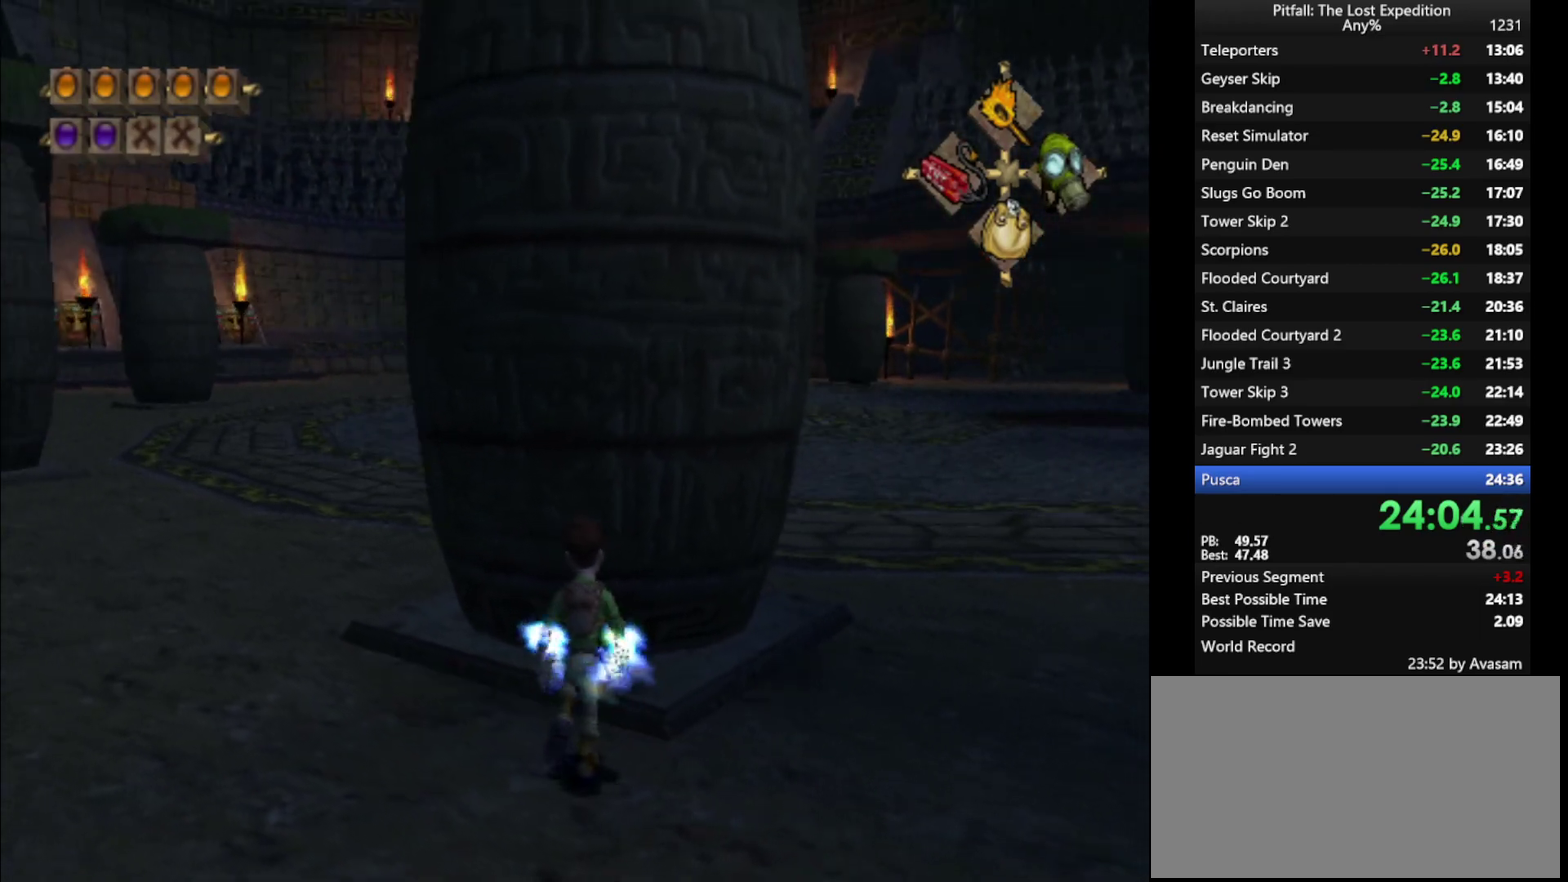
{"buttons": [], "left_stick": "center", "right_stick": "center", "events": [[50, "left_stick", "up-left"], [133, "left_stick", "center"], [200, "L1", "down"], [283, "L1", "up"]]}
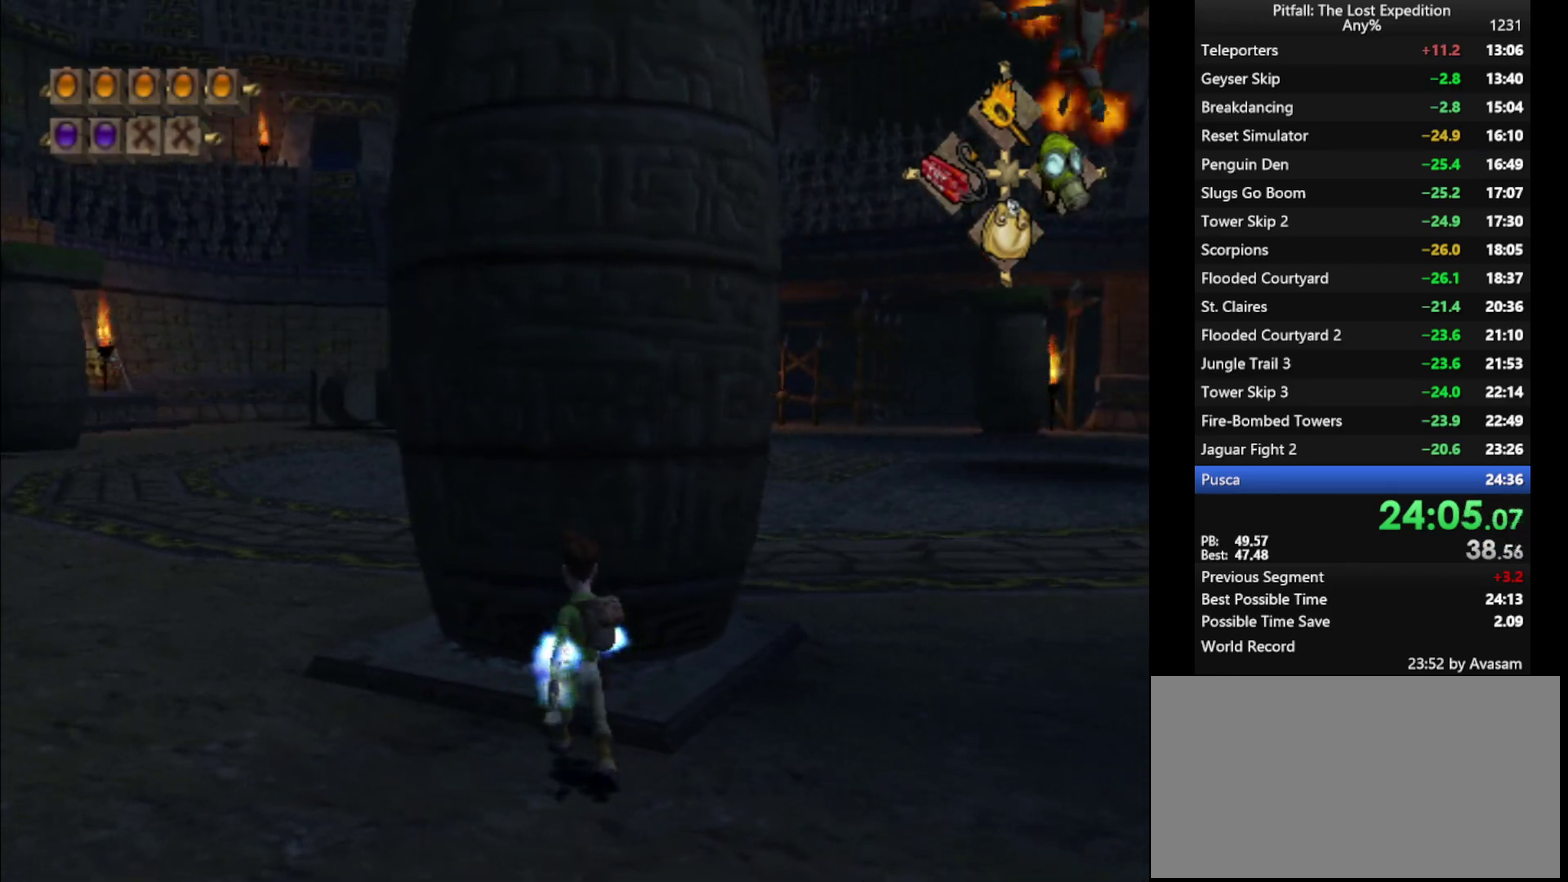
{"buttons": [], "left_stick": "up", "right_stick": "center", "events": [[300, "left_stick", "up"]]}
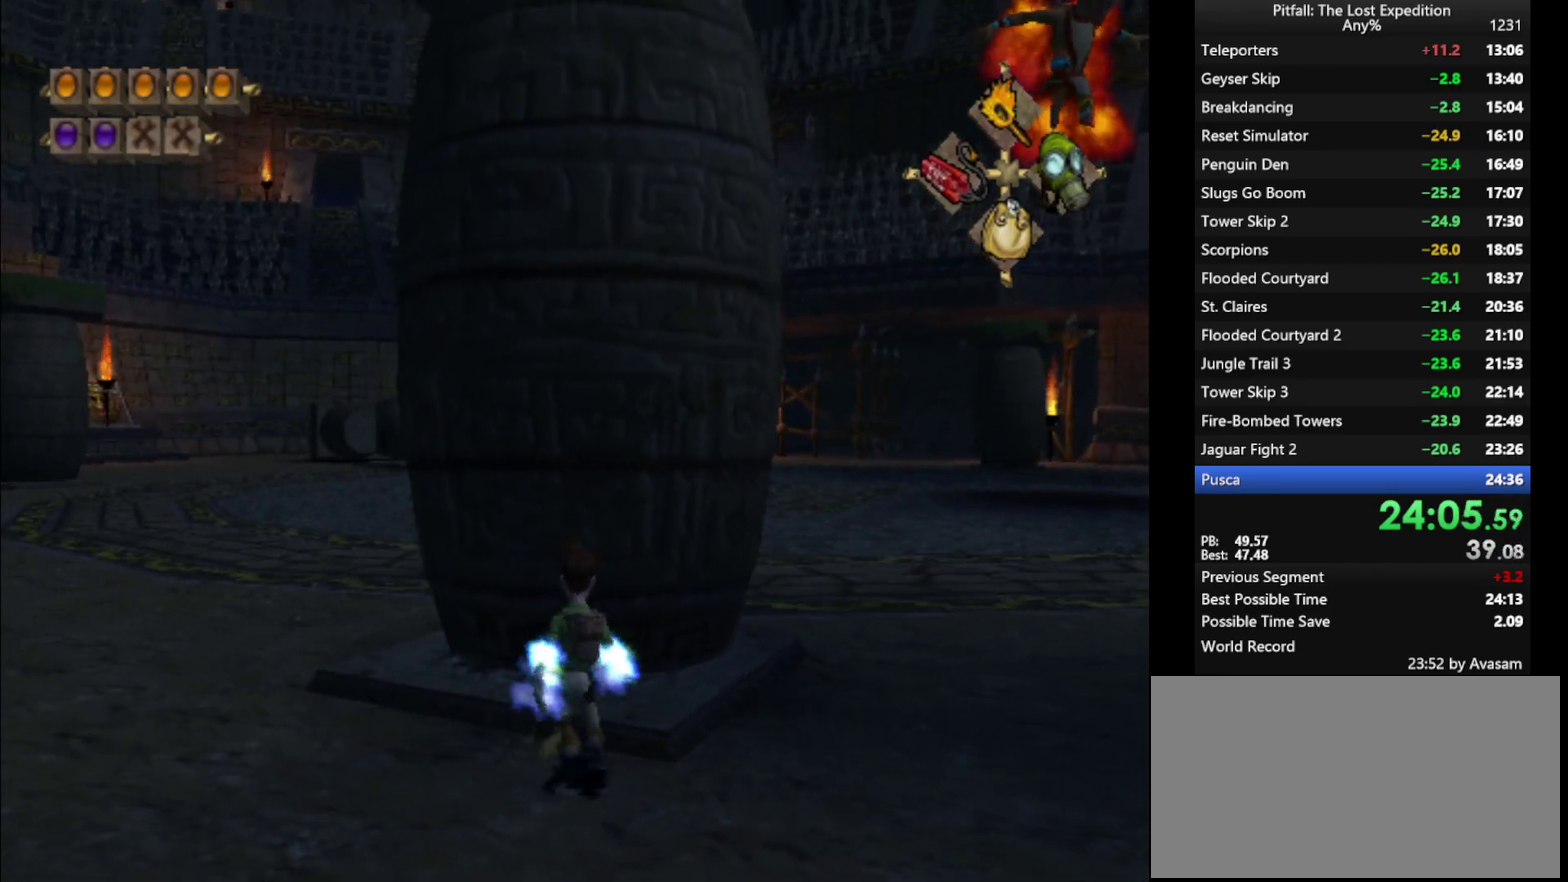
{"buttons": [], "left_stick": "up", "right_stick": "center", "events": [[250, "B", "down"], [300, "A", "down"], [333, "B", "up"], [500, "A", "up"]]}
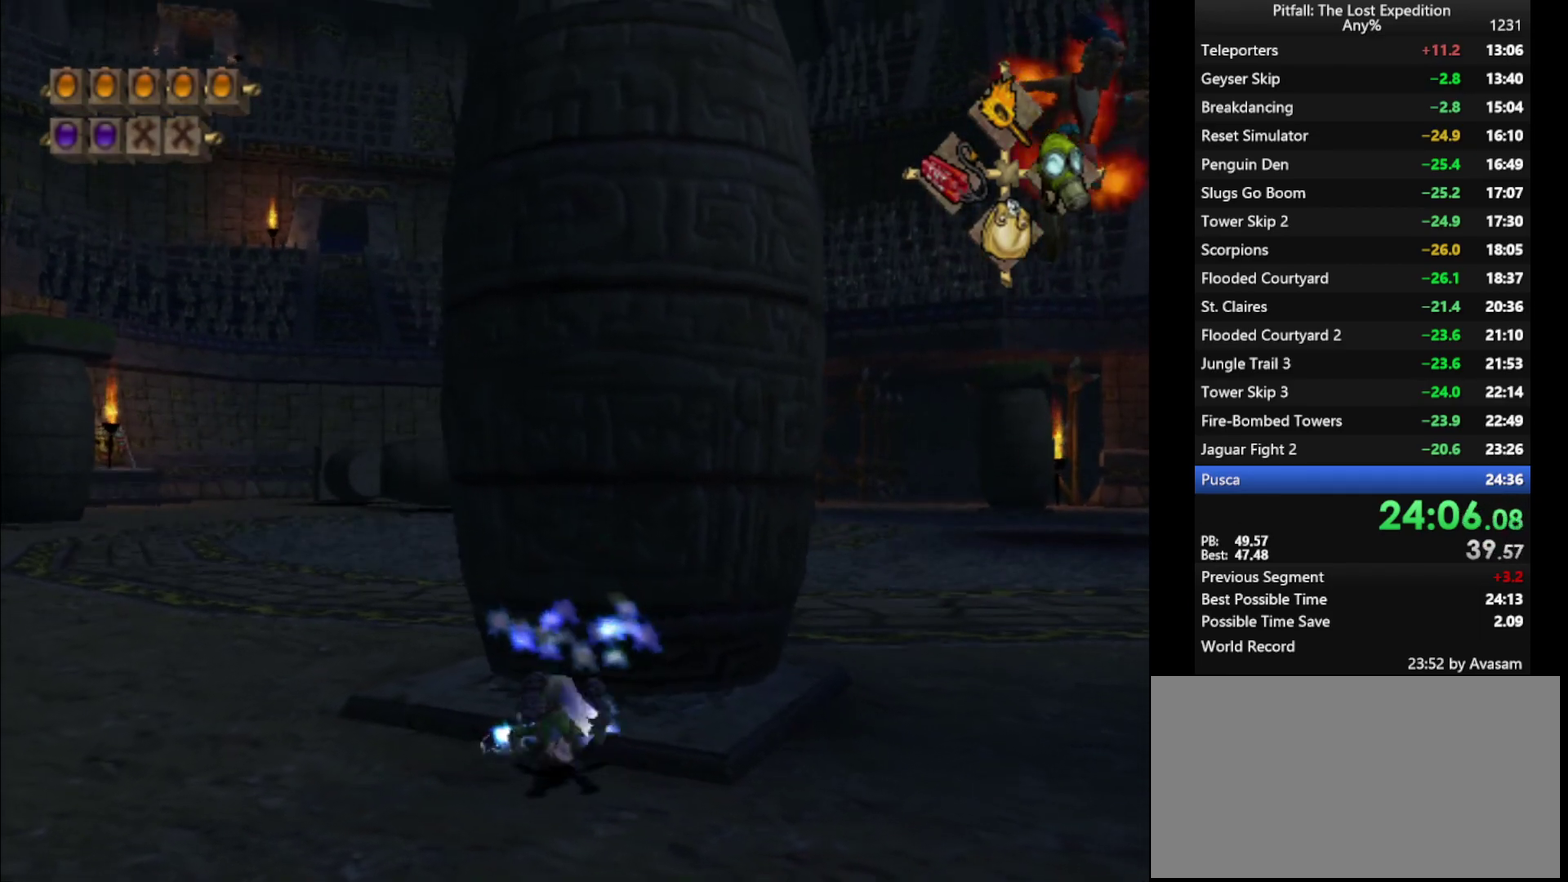
{"buttons": [], "left_stick": "up", "right_stick": "center", "events": [[67, "A", "down"], [133, "A", "up"], [200, "A", "down"], [250, "A", "up"], [333, "A", "down"], [483, "A", "up"]]}
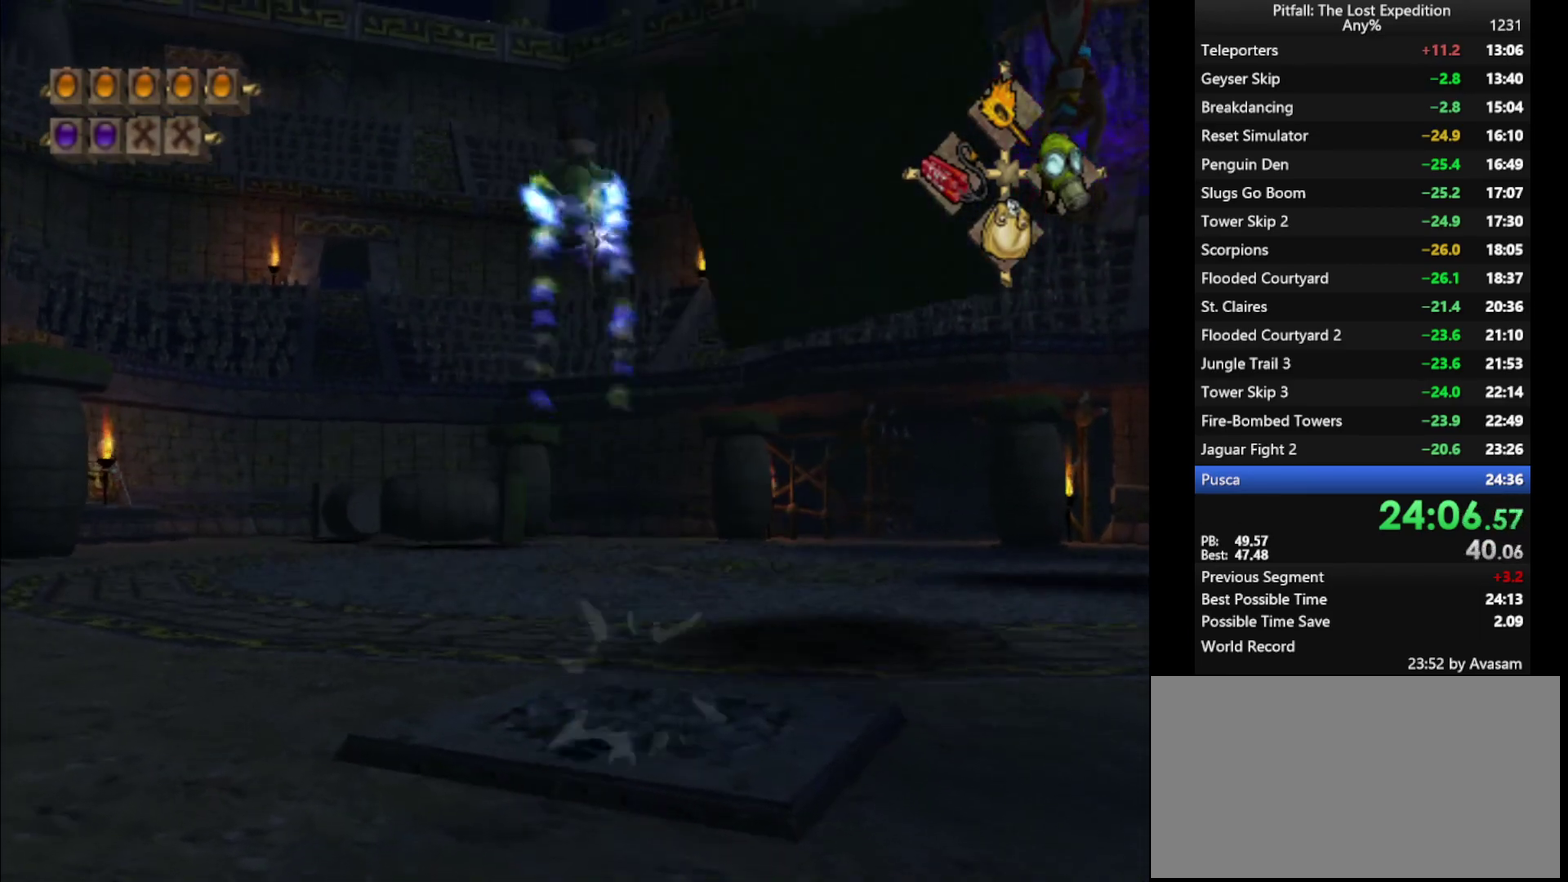
{"buttons": [], "left_stick": "up", "right_stick": "center", "events": [[250, "A", "down"], [300, "A", "up"], [350, "A", "down"], [433, "A", "up"]]}
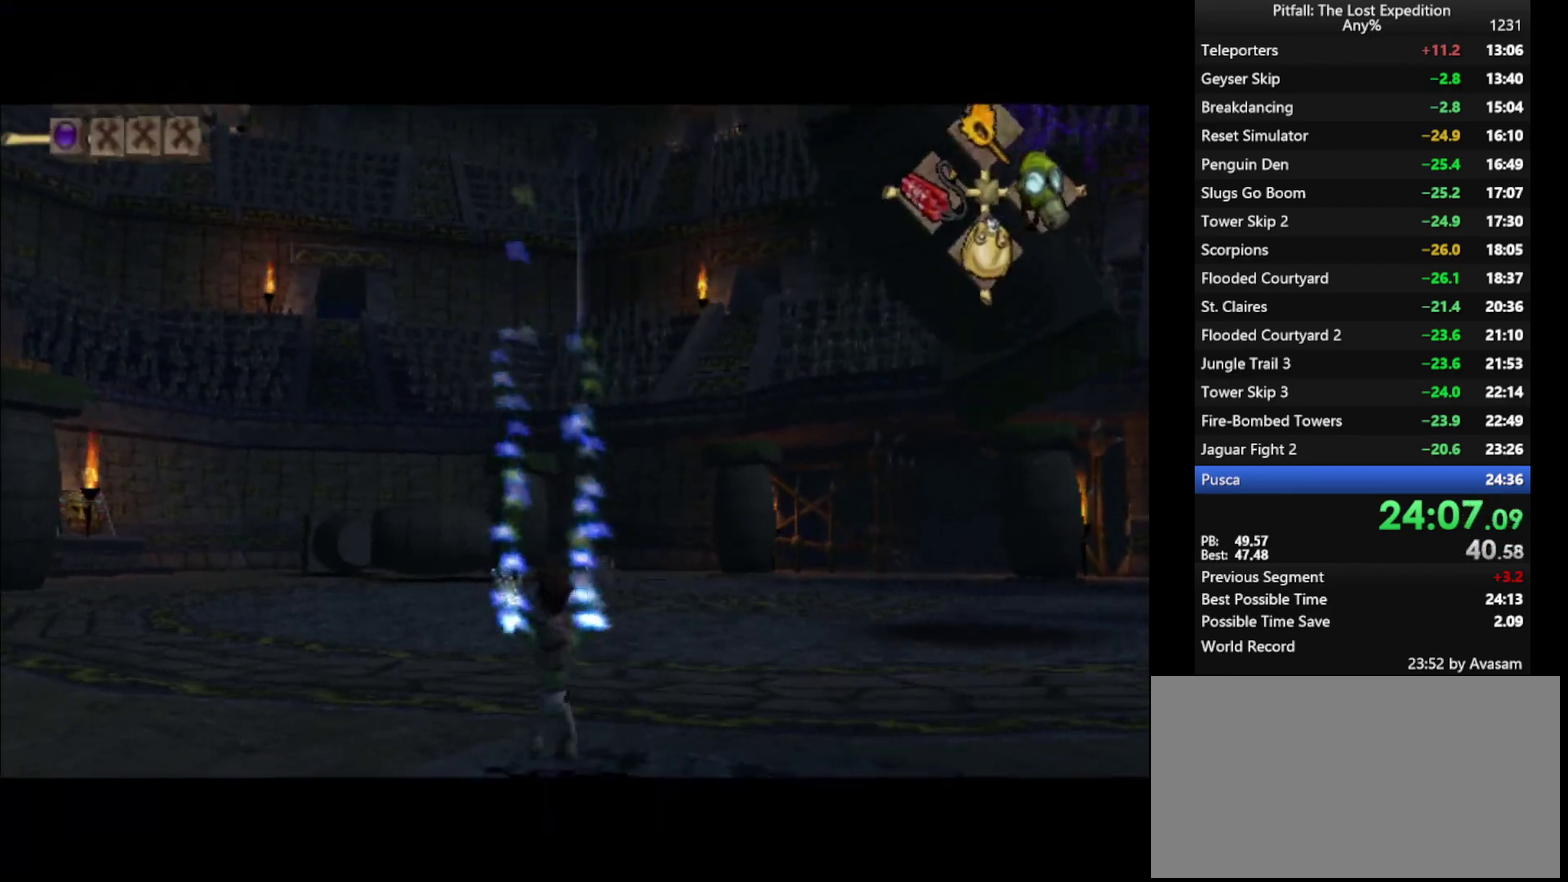
{"buttons": [], "left_stick": "up-left", "right_stick": "center", "events": [[50, "left_stick", "up-left"], [133, "X", "down"], [133, "left_stick", "up"], [200, "X", "up"], [267, "L1", "down"], [383, "X", "down"], [400, "left_stick", "up-left"], [417, "L1", "up"], [467, "X", "up"]]}
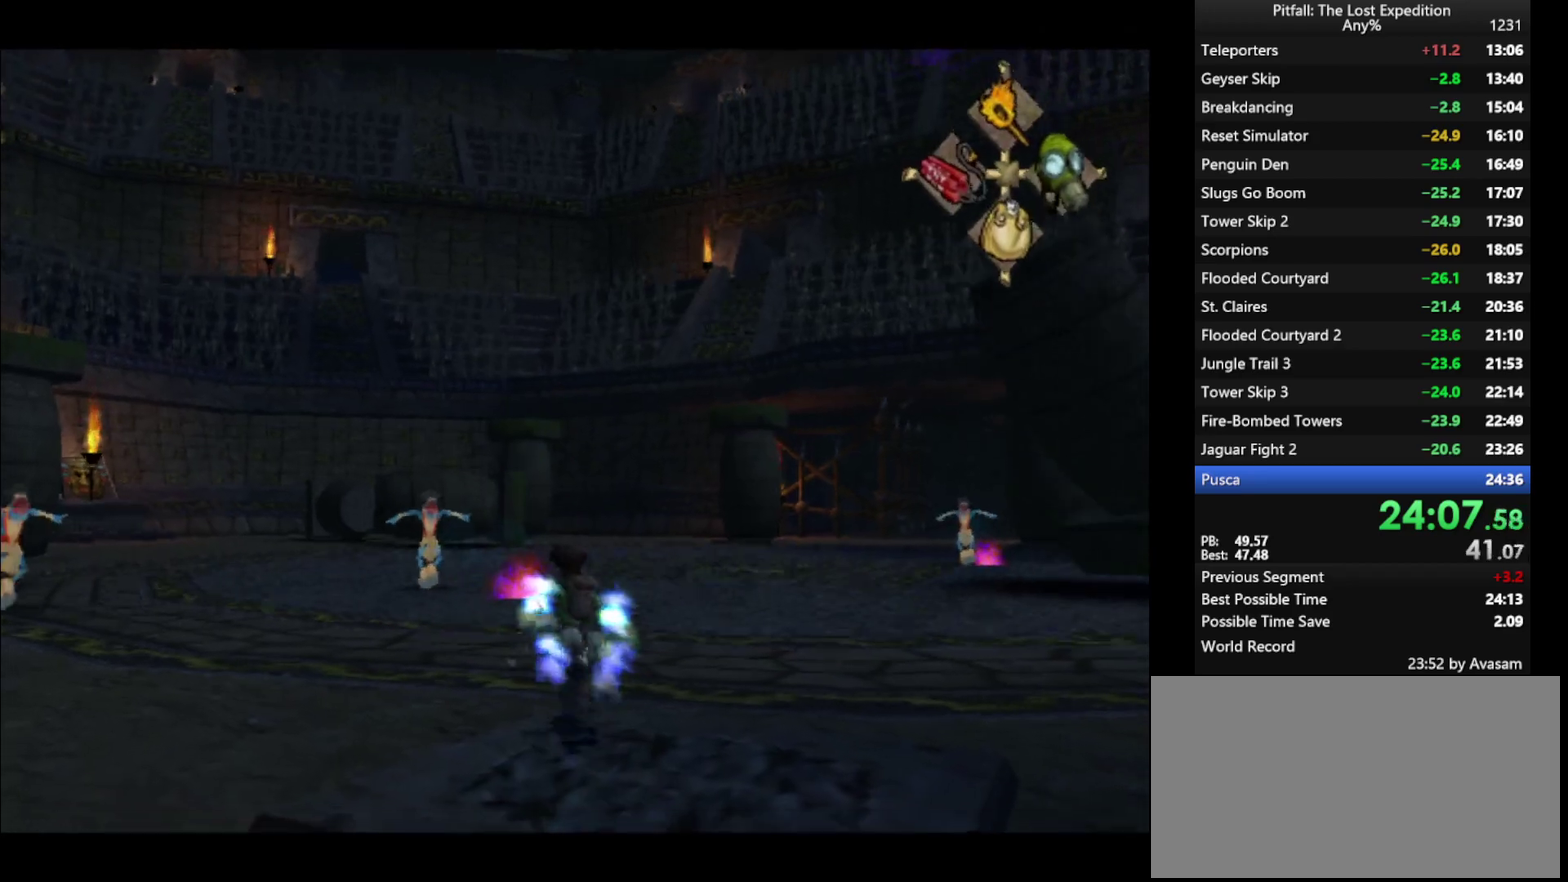
{"buttons": ["X"], "left_stick": "up-left", "right_stick": "center", "events": [[17, "X", "down"], [83, "X", "up"], [133, "L1", "down"], [150, "X", "down"], [217, "X", "up"], [233, "L1", "up"], [467, "X", "down"]]}
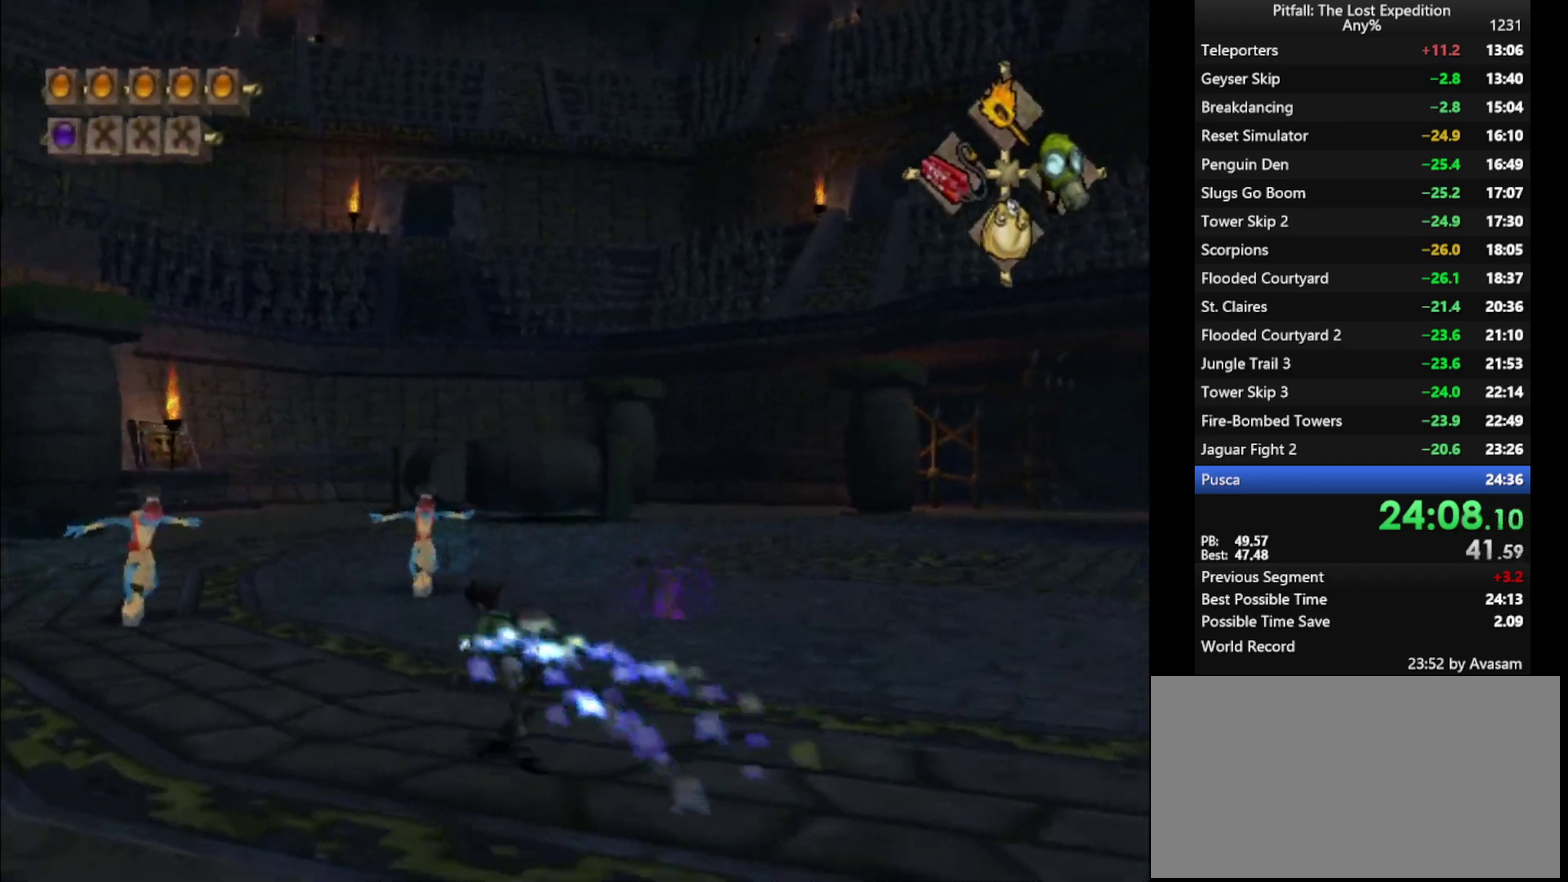
{"buttons": ["X"], "left_stick": "up-left", "right_stick": "center", "events": [[17, "X", "up"], [167, "X", "down"], [233, "X", "up"], [400, "X", "down"]]}
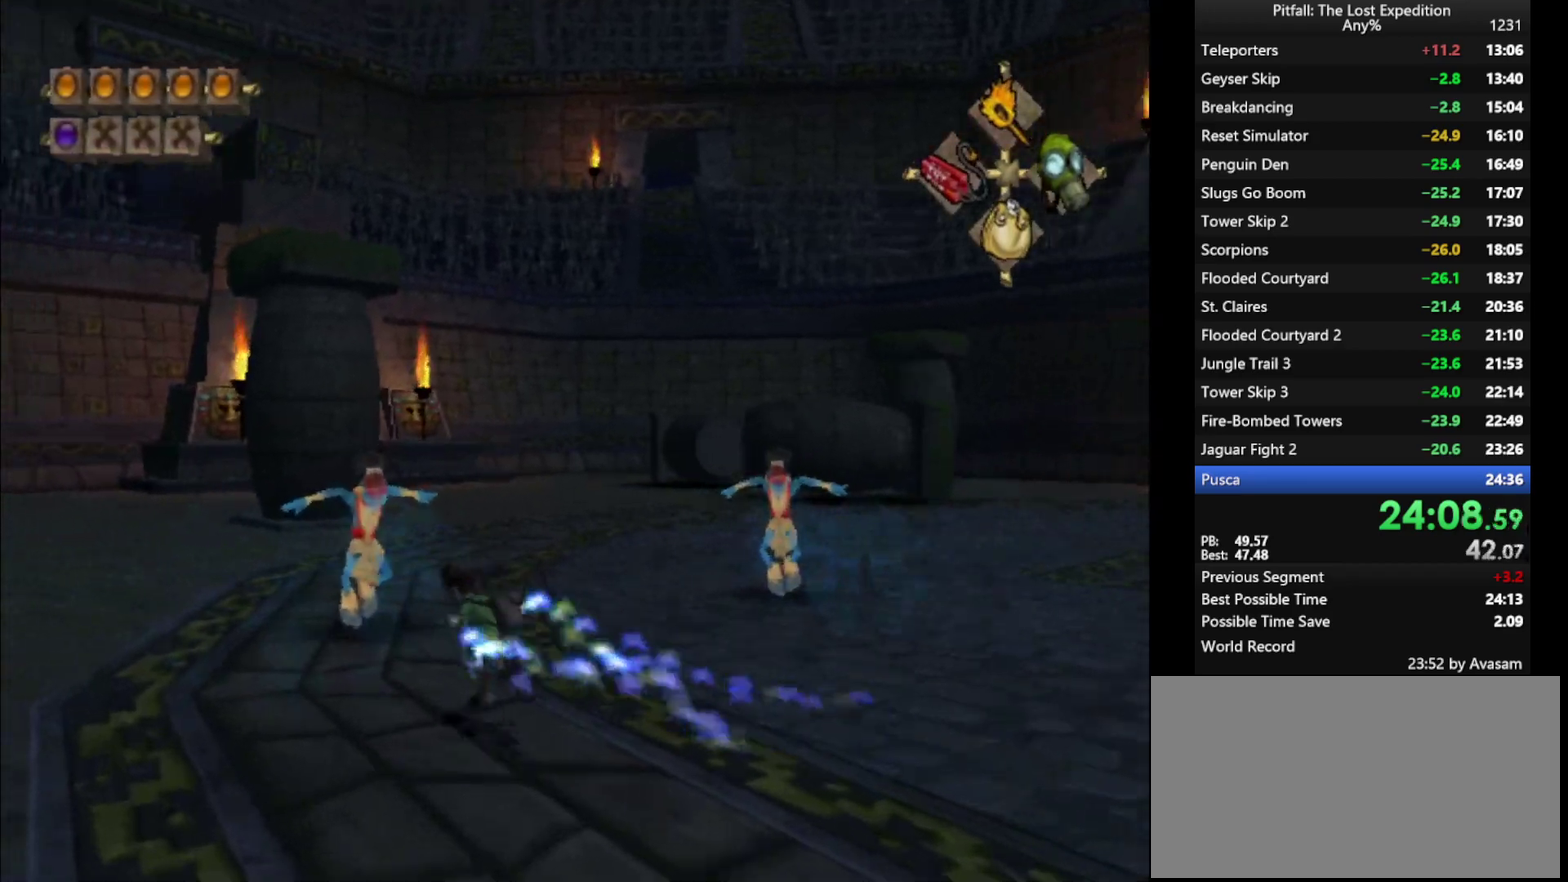
{"buttons": ["L1"], "left_stick": "up-right", "right_stick": "center", "events": [[50, "X", "up"], [100, "X", "down"], [150, "X", "up"], [200, "L1", "down"], [233, "B", "down"], [283, "left_stick", "up"], [317, "B", "up"], [433, "X", "down"], [450, "left_stick", "up-right"], [483, "X", "up"]]}
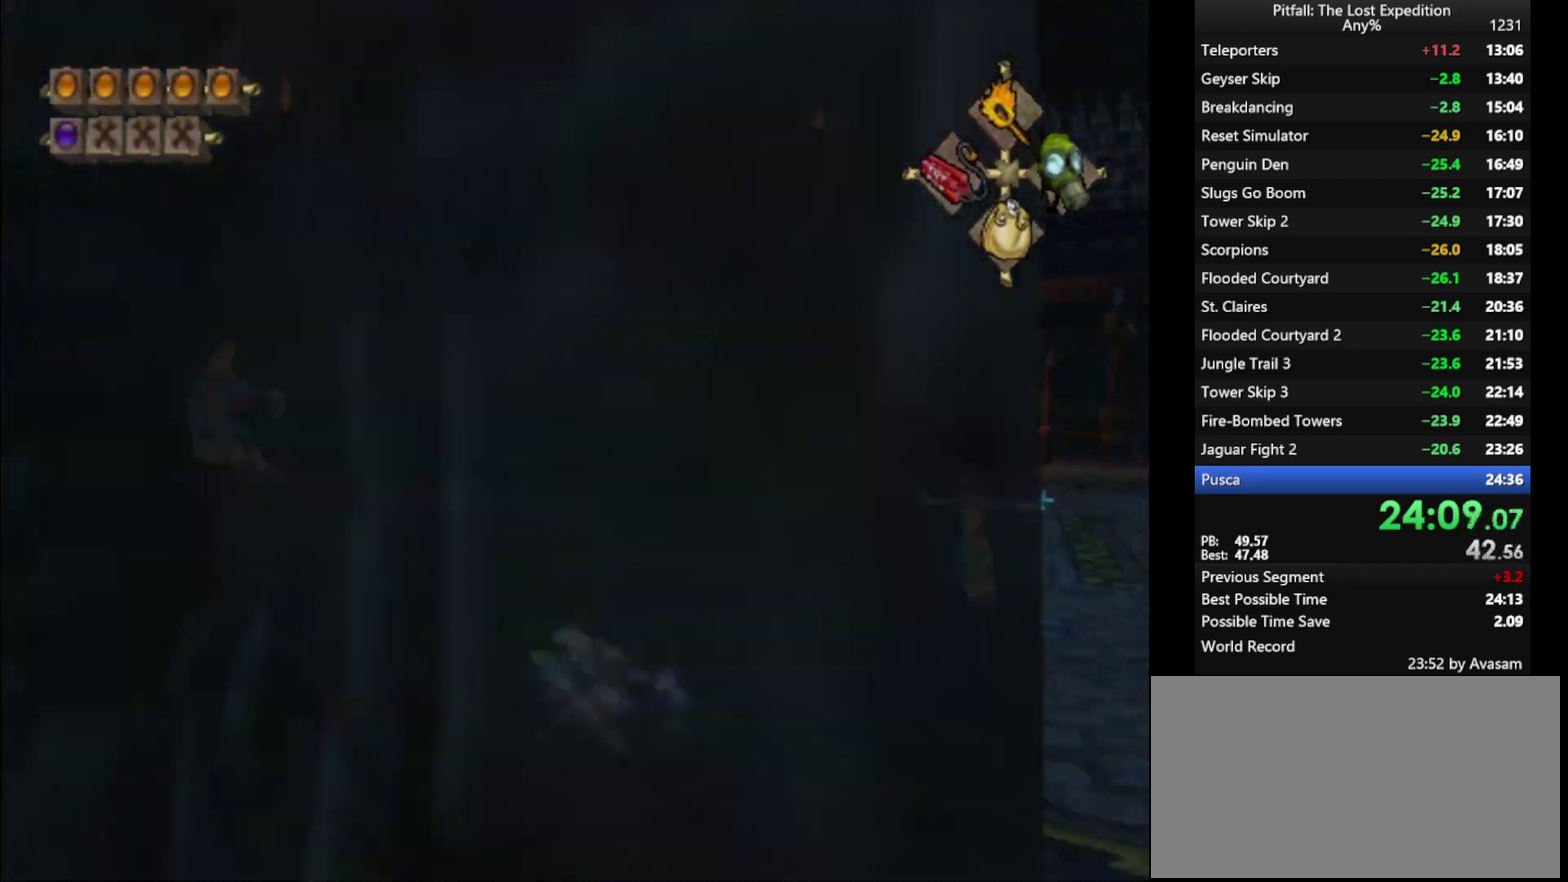
{"buttons": ["X", "L1"], "left_stick": "up", "right_stick": "center", "events": [[50, "X", "down"], [100, "X", "up"], [150, "X", "down"], [217, "X", "up"], [217, "left_stick", "up"], [383, "left_stick", "up-right"], [483, "X", "down"], [483, "left_stick", "up"]]}
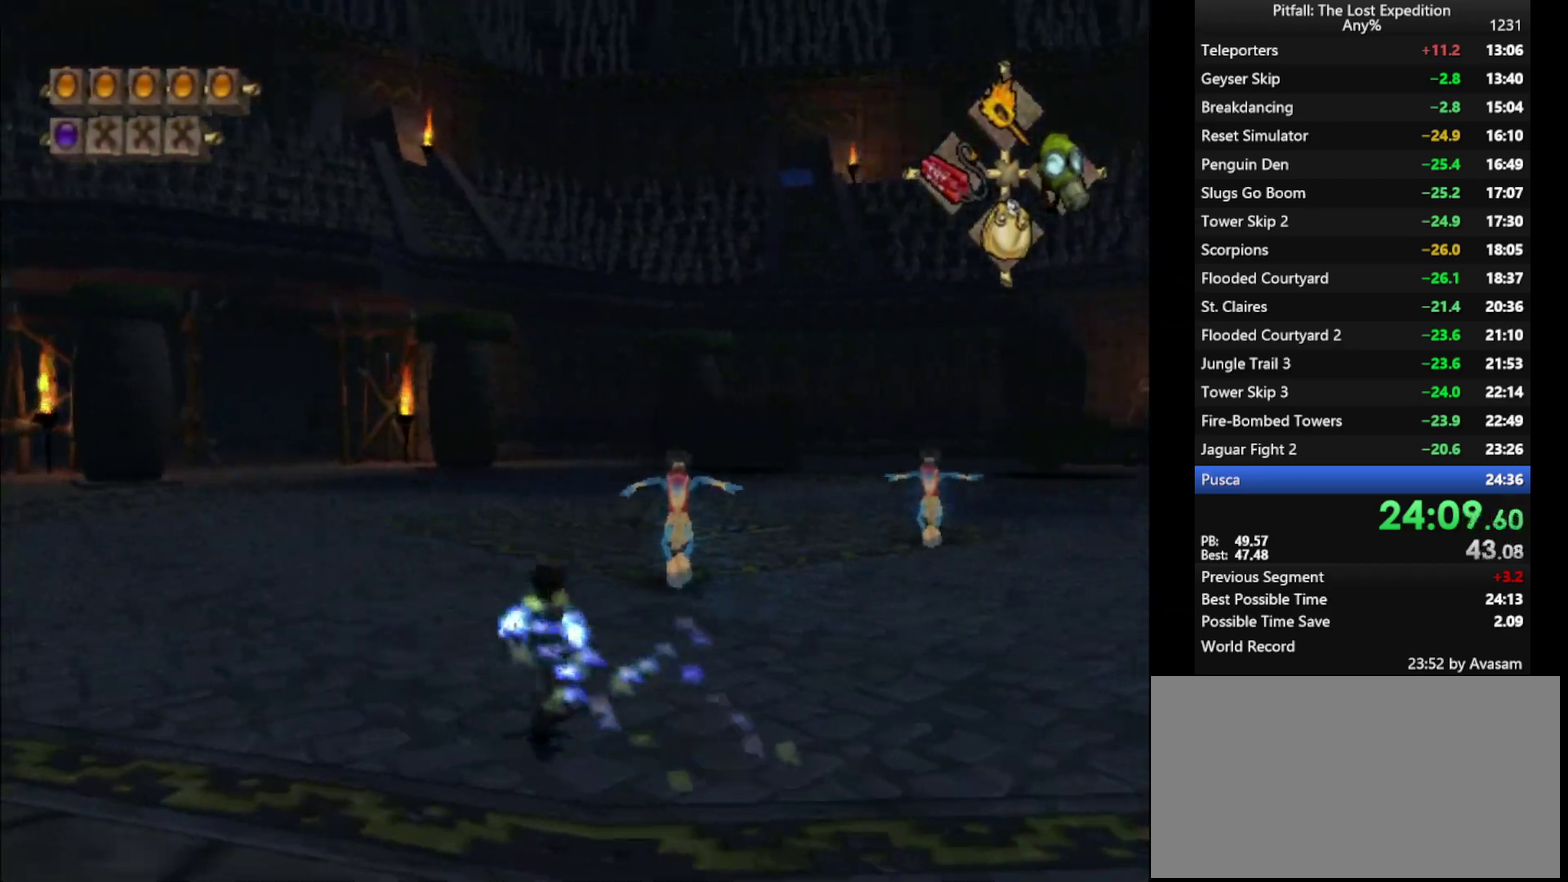
{"buttons": [], "left_stick": "up", "right_stick": "center", "events": [[50, "X", "up"], [100, "X", "down"], [150, "X", "up"], [200, "L1", "up"], [217, "X", "down"], [283, "X", "up"], [333, "X", "down"], [400, "X", "up"]]}
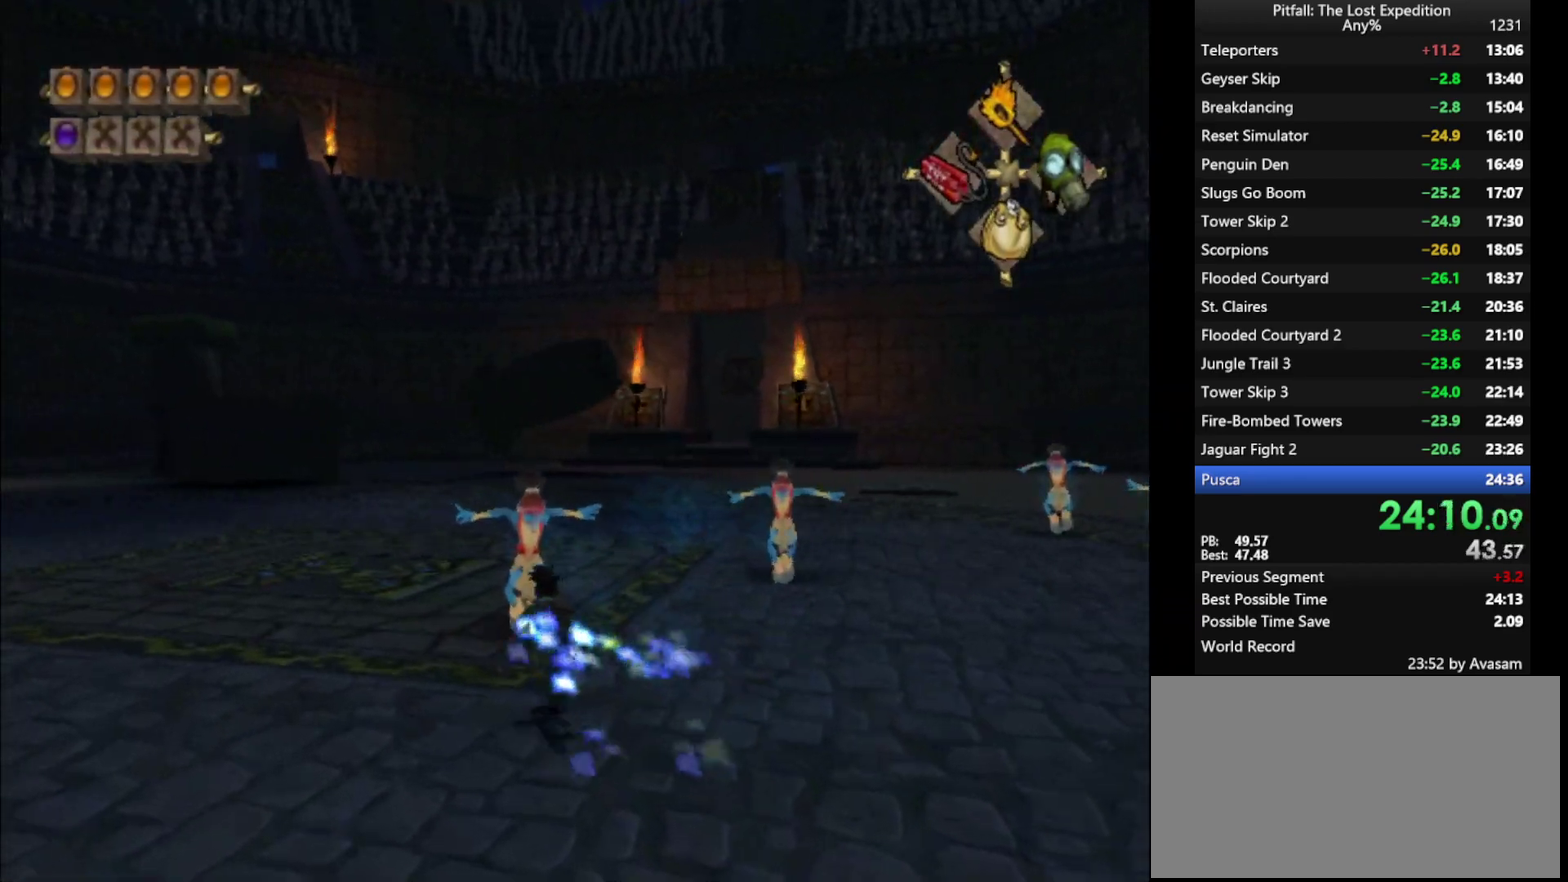
{"buttons": ["X"], "left_stick": "up", "right_stick": "center", "events": [[17, "L1", "down"], [33, "B", "down"], [117, "B", "up"], [200, "X", "down"], [217, "left_stick", "up-right"], [283, "X", "up"], [350, "X", "down"], [417, "X", "up"], [467, "X", "down"], [467, "left_stick", "up"], [483, "L1", "up"]]}
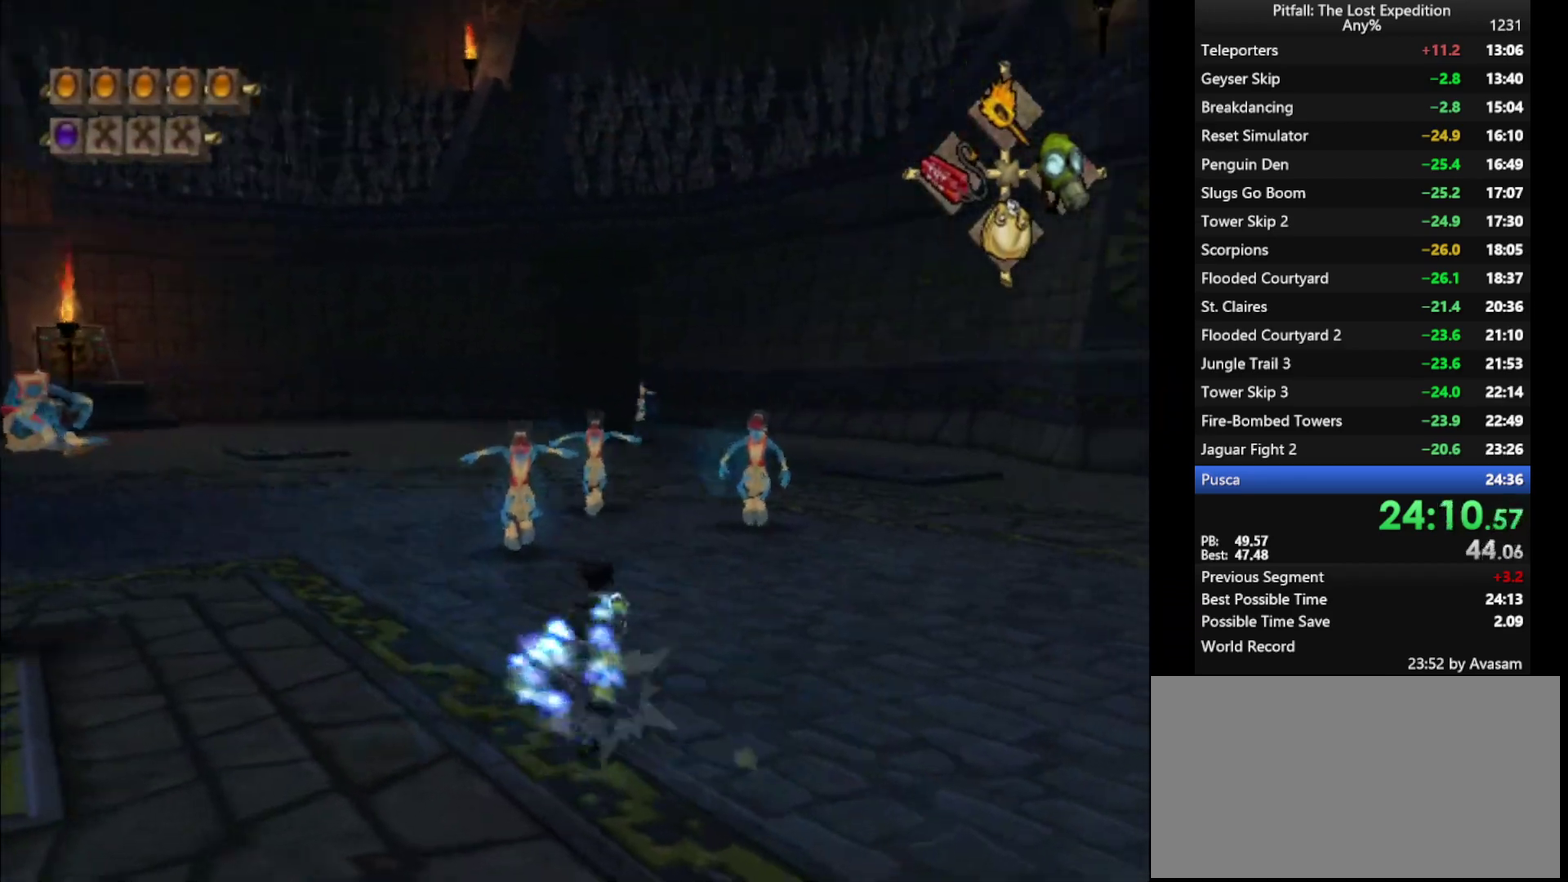
{"buttons": [], "left_stick": "up-left", "right_stick": "center", "events": [[33, "X", "up"], [83, "X", "down"], [83, "left_stick", "up-left"], [150, "X", "up"], [200, "X", "down"], [267, "X", "up"], [317, "X", "down"], [433, "X", "up"]]}
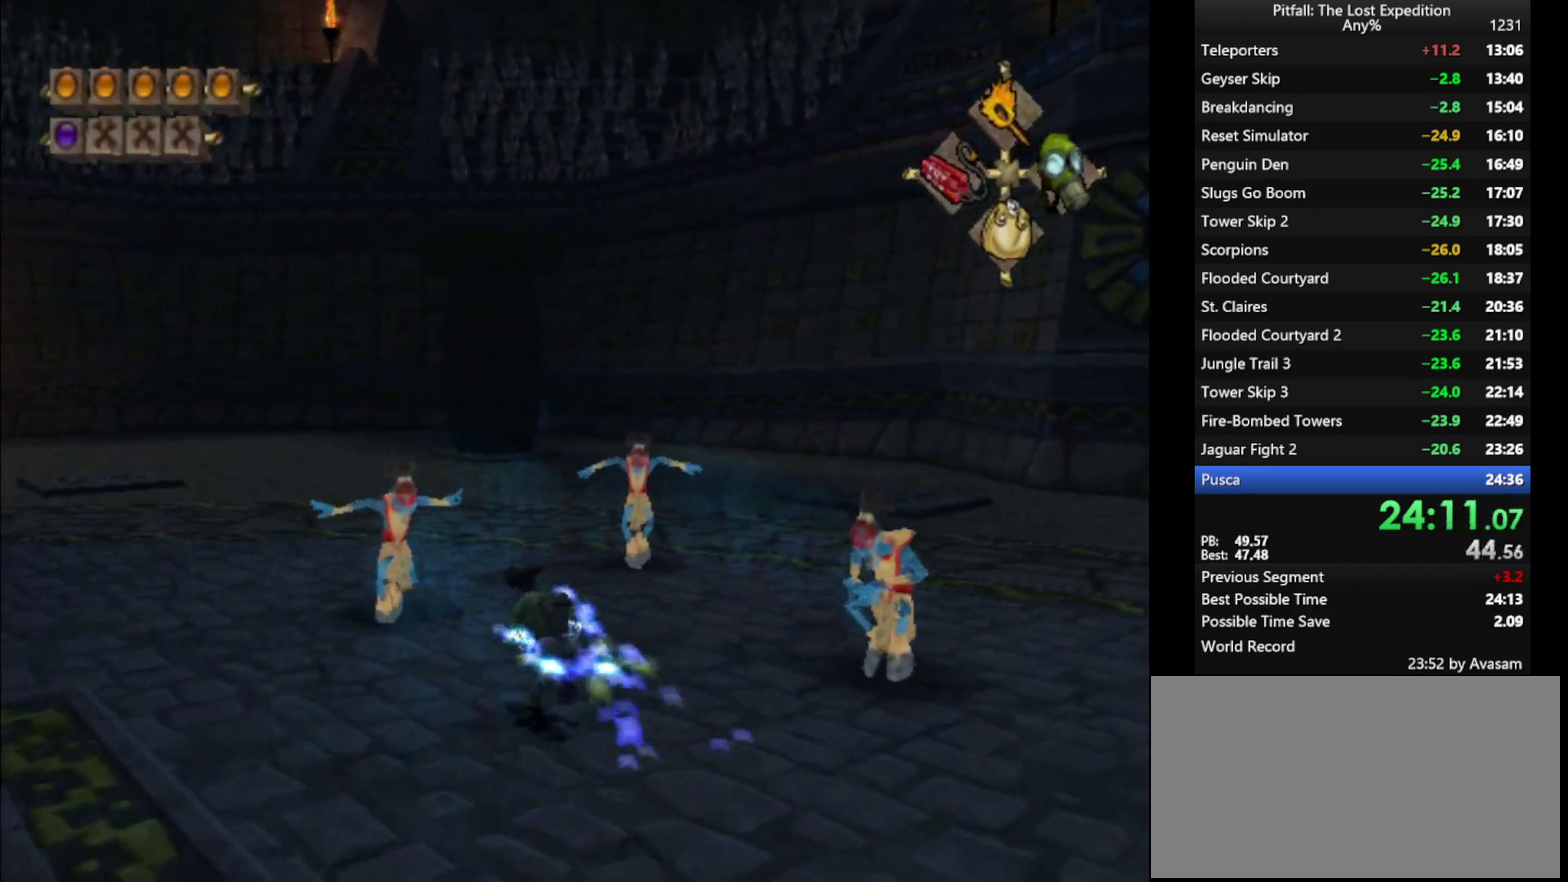
{"buttons": ["X", "L1"], "left_stick": "up", "right_stick": "center", "events": [[33, "B", "down"], [117, "L1", "down"], [133, "B", "up"], [200, "left_stick", "up"], [233, "X", "down"], [300, "X", "up"], [367, "X", "down"], [433, "X", "up"], [483, "X", "down"]]}
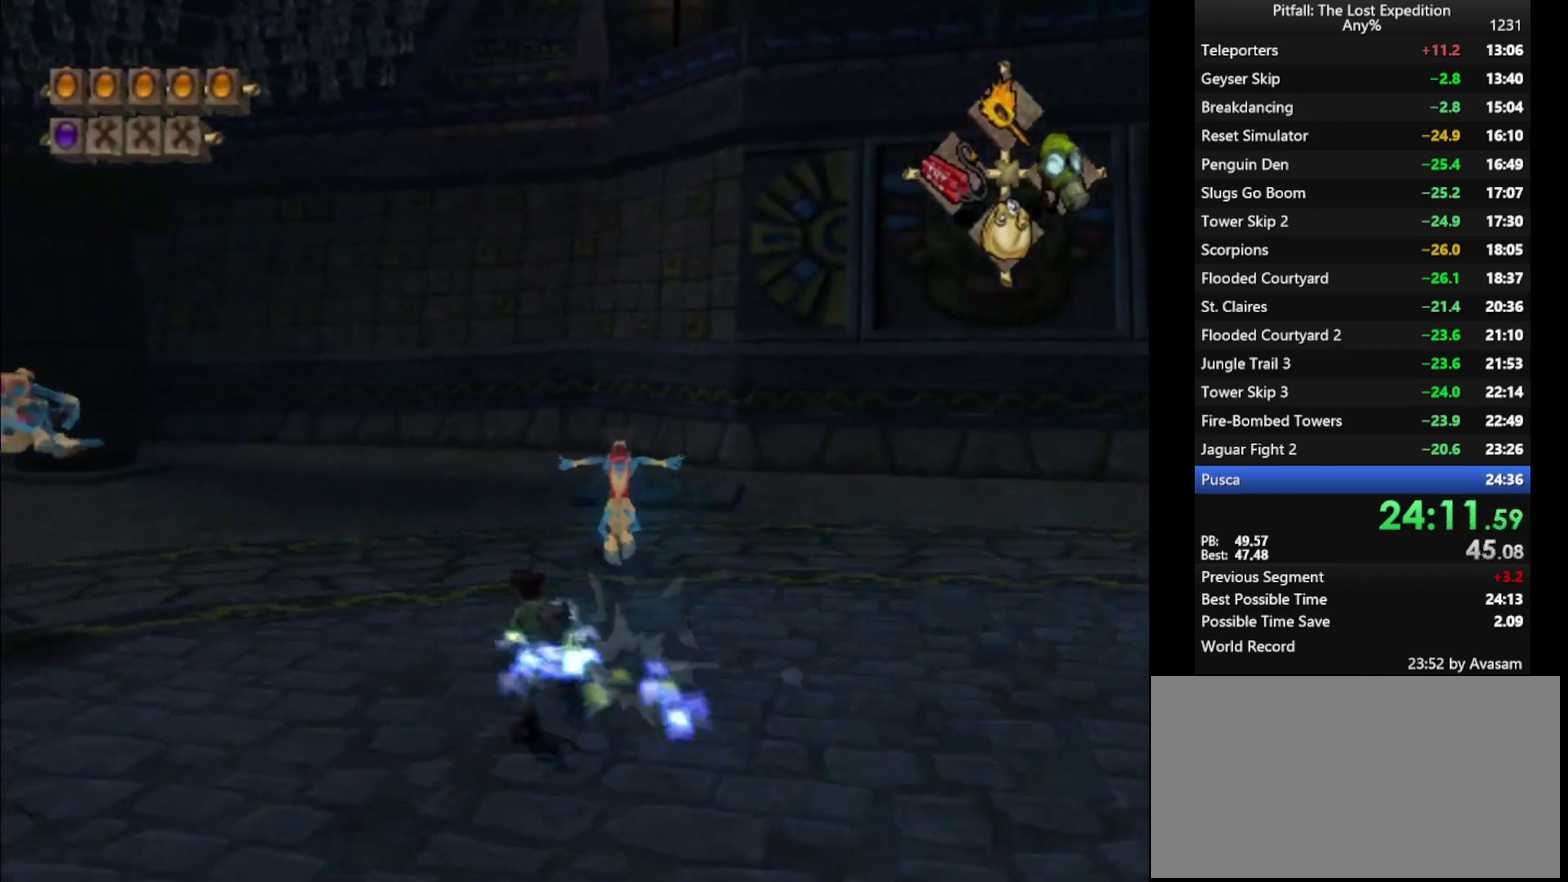
{"buttons": [], "left_stick": "up-left", "right_stick": "center", "events": [[50, "X", "up"], [100, "X", "down"], [150, "X", "up"], [150, "left_stick", "up-left"], [200, "X", "down"], [300, "L1", "up"], [383, "X", "up"], [433, "X", "down"], [500, "X", "up"]]}
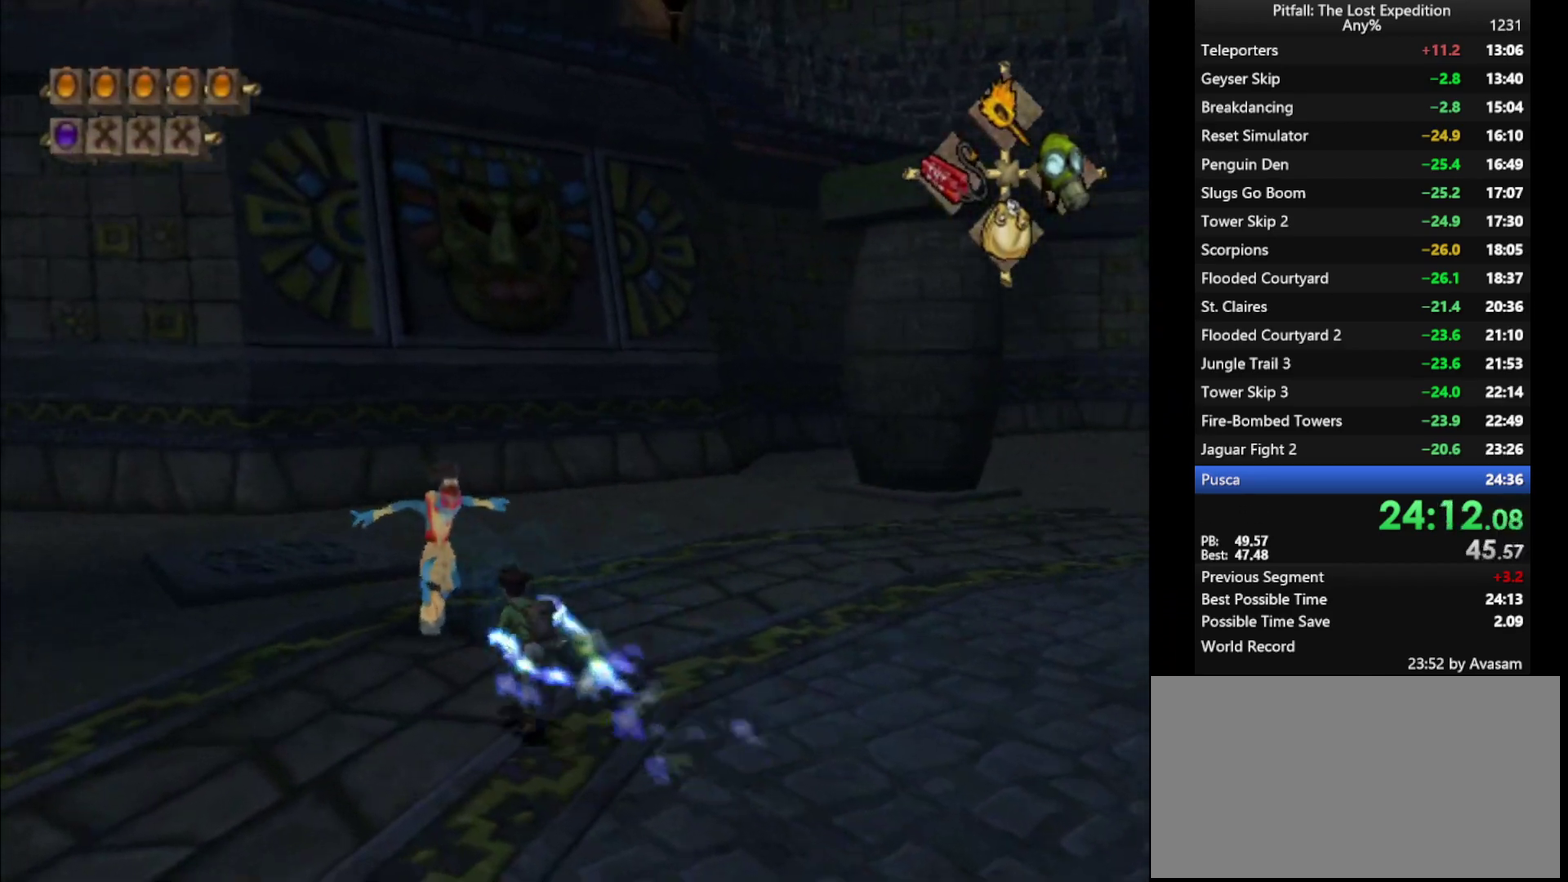
{"buttons": ["X", "L1"], "left_stick": "right", "right_stick": "center", "events": [[67, "L1", "down"], [133, "B", "down"], [217, "B", "up"], [333, "X", "down"], [350, "left_stick", "up-right"], [383, "X", "up"], [417, "left_stick", "right"], [467, "X", "down"]]}
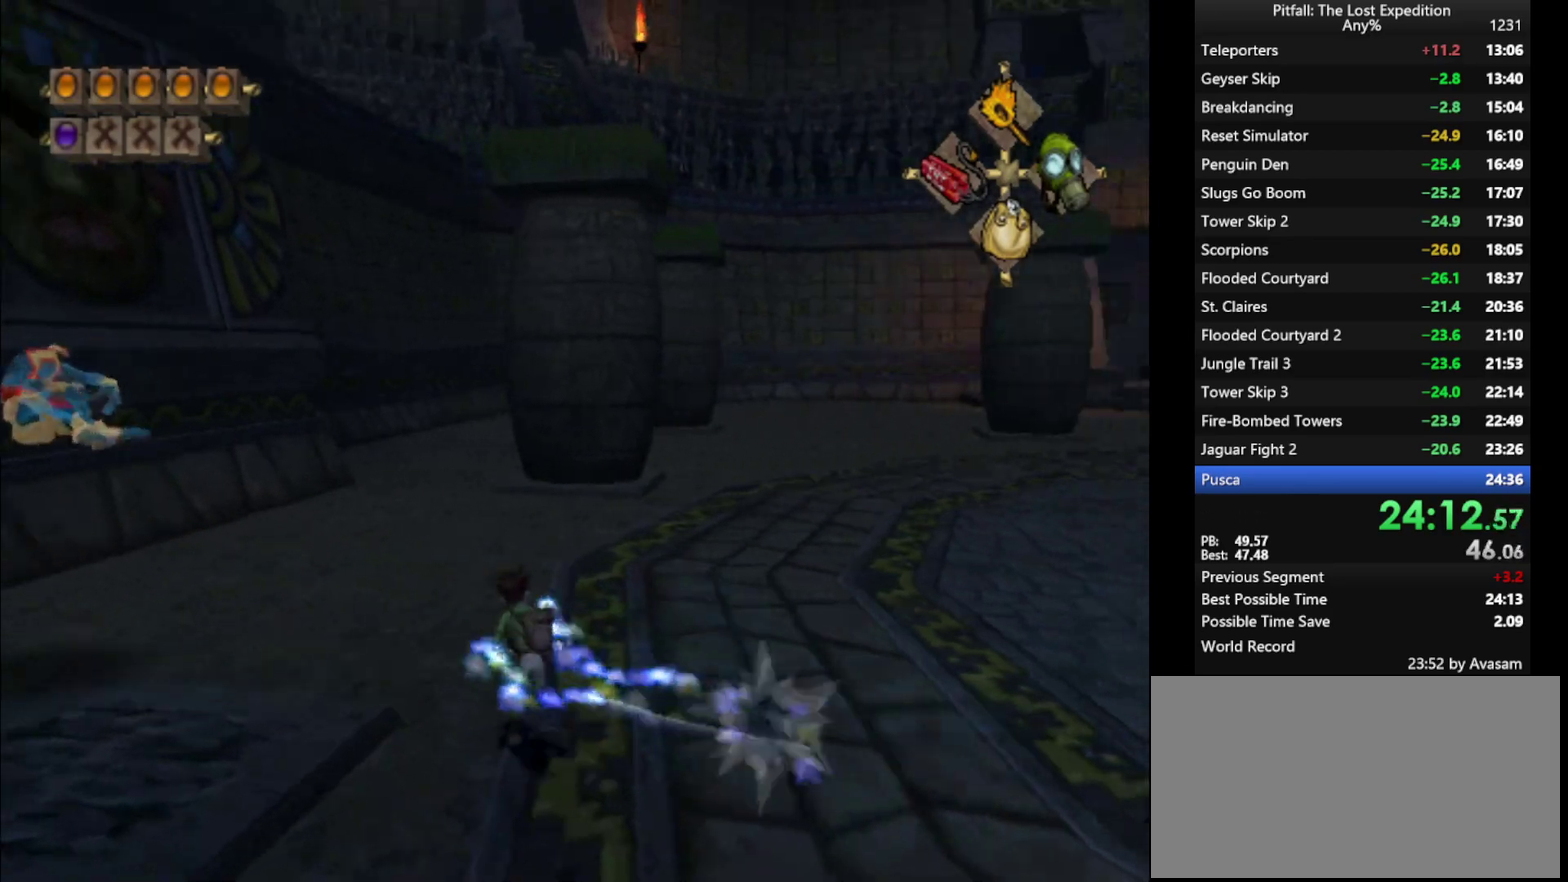
{"buttons": ["L1"], "left_stick": "up-left", "right_stick": "center", "events": [[17, "X", "up"], [83, "X", "down"], [150, "X", "up"], [167, "left_stick", "up-right"], [200, "X", "down"], [250, "X", "up"], [317, "X", "down"], [367, "X", "up"], [400, "left_stick", "up"], [450, "X", "down"], [500, "X", "up"], [500, "left_stick", "up-left"]]}
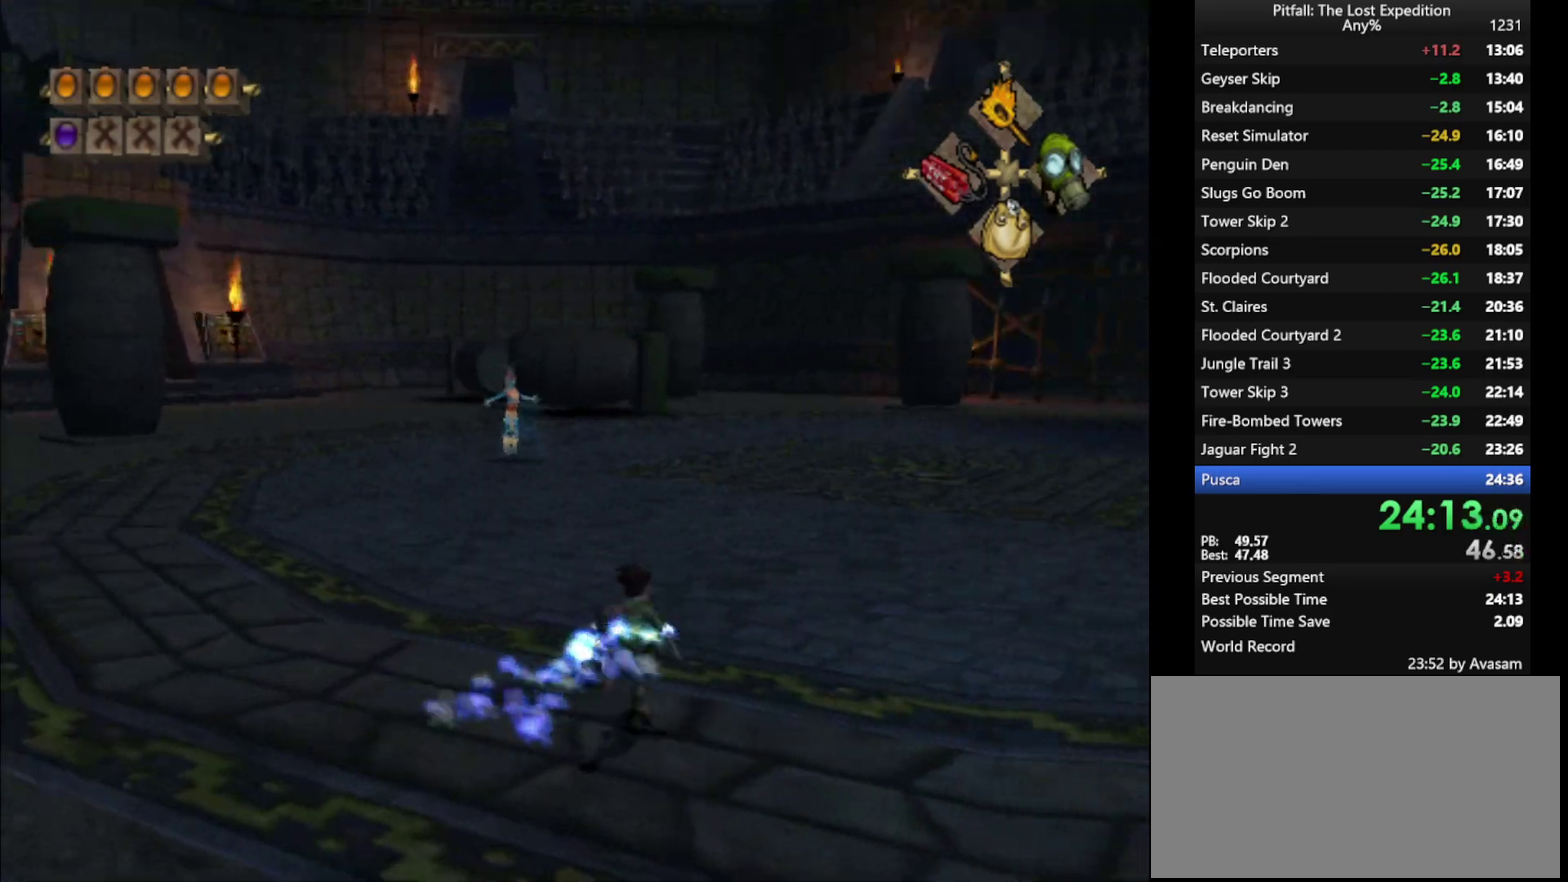
{"buttons": ["X"], "left_stick": "up-left", "right_stick": "center", "events": [[50, "L1", "up"], [50, "X", "down"], [133, "X", "up"], [183, "X", "down"], [250, "X", "up"], [300, "X", "down"], [383, "X", "up"], [450, "X", "down"]]}